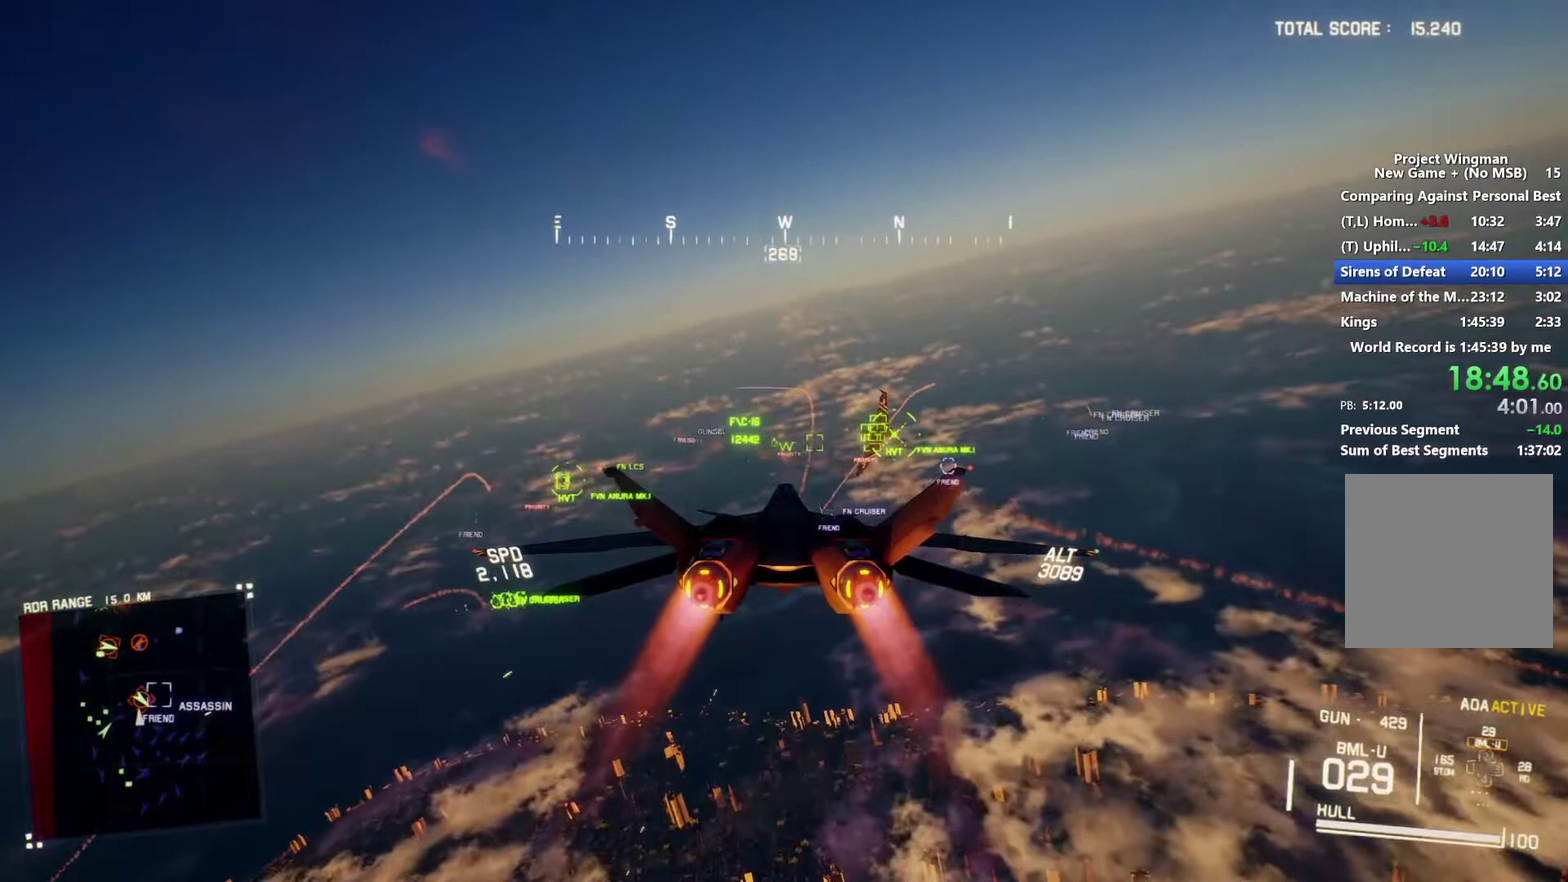
Gameplay with a controller (Xbox layout); each line is a JSON object with the inputs held at the frame after it. "events" lists button and stick changes between this image and that frame as [ms after this image, input, new state], when the widget could be followed in between.
{"buttons": ["R2"], "left_stick": "center", "right_stick": "center", "events": [[367, "R1", "down"], [500, "R1", "up"]]}
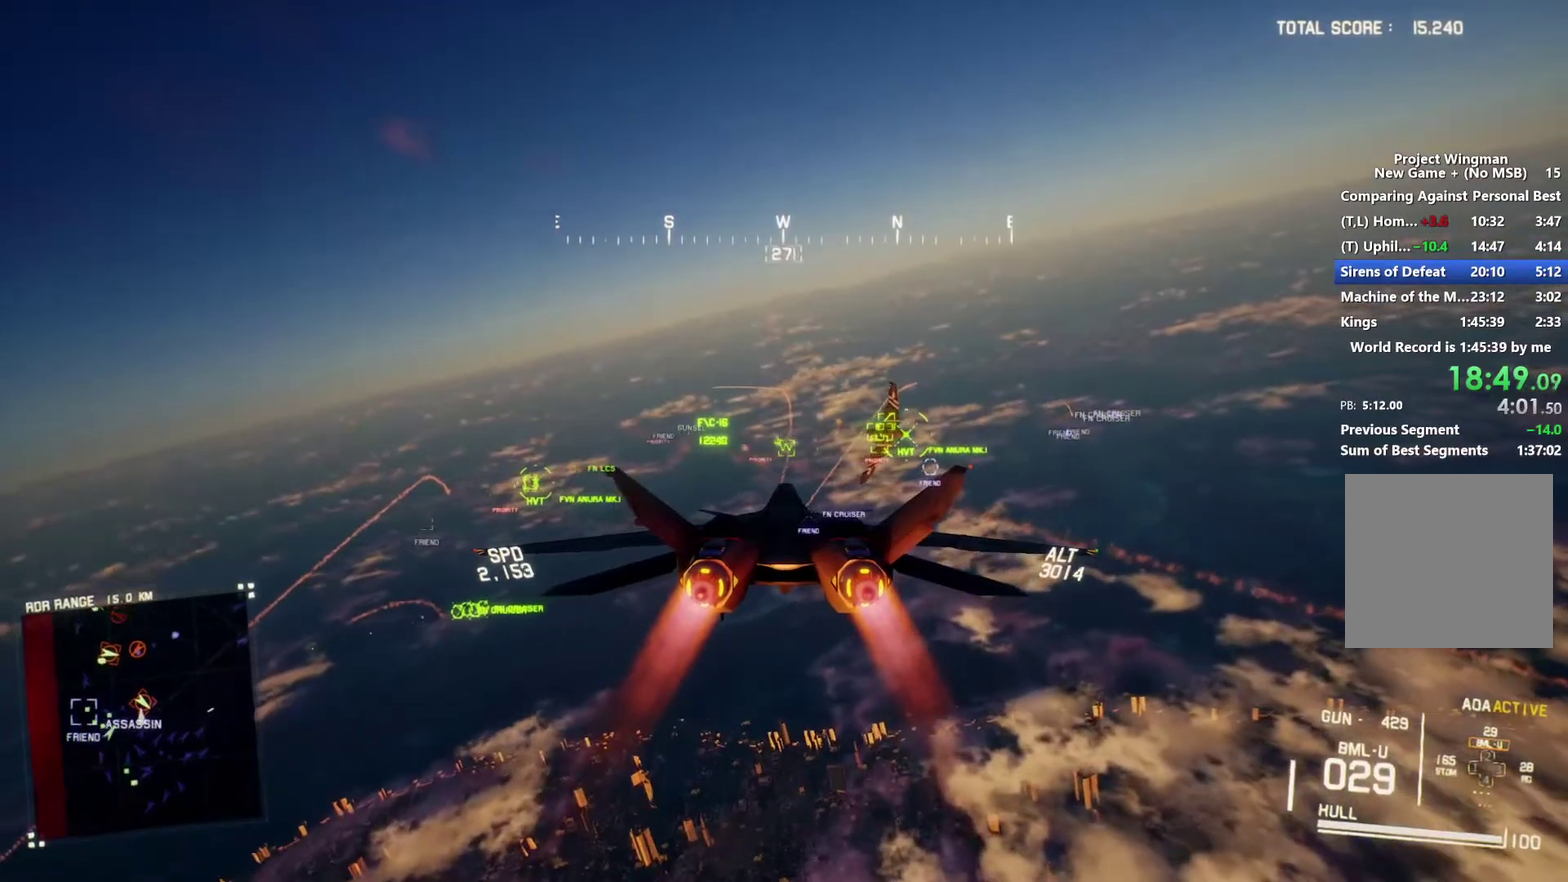
{"buttons": ["L1", "R2"], "left_stick": "center", "right_stick": "center", "events": [[100, "L1", "down"], [367, "left_stick", "up-left"], [467, "left_stick", "center"]]}
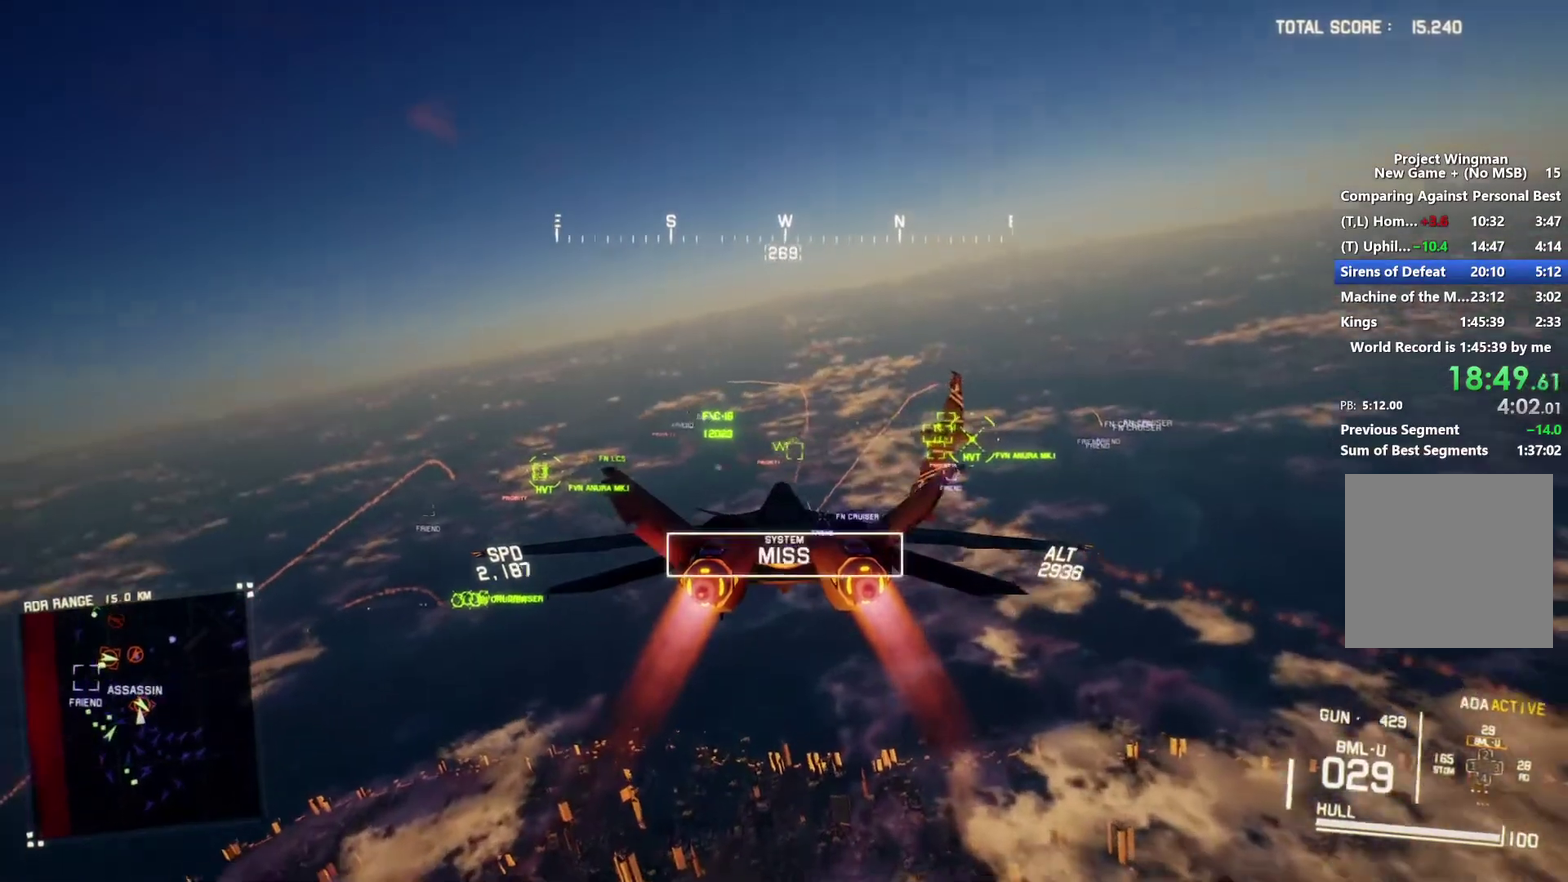
{"buttons": ["L1", "R2"], "left_stick": "center", "right_stick": "center", "events": []}
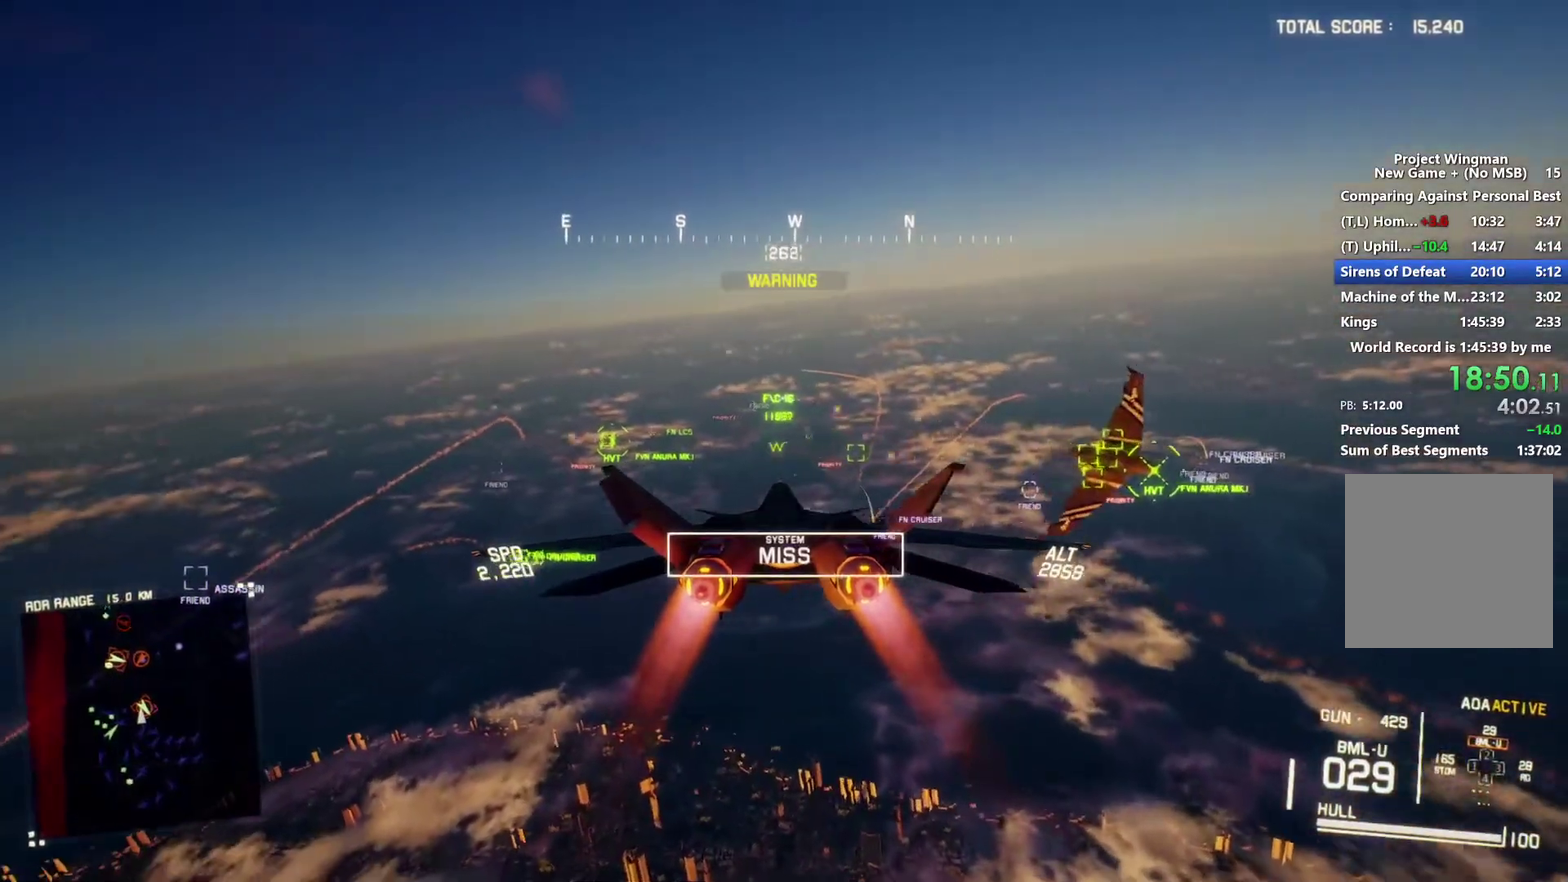
{"buttons": ["L1", "R2"], "left_stick": "center", "right_stick": "center", "events": [[67, "L1", "up"], [267, "left_stick", "down"], [367, "left_stick", "center"], [433, "L1", "down"]]}
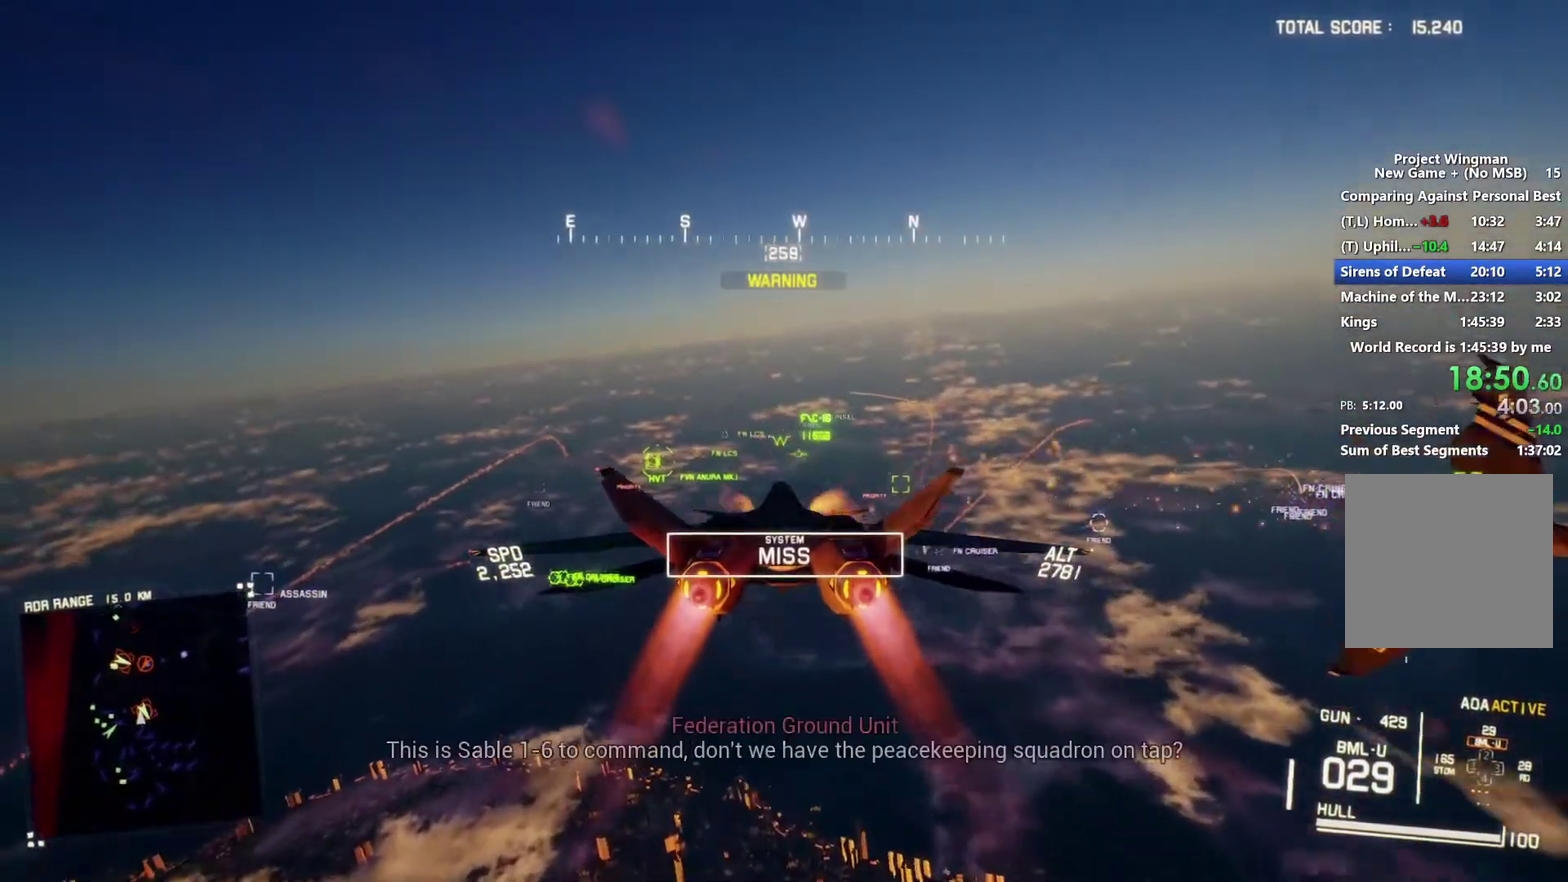
{"buttons": ["R2"], "left_stick": "center", "right_stick": "center", "events": [[100, "left_stick", "up"], [233, "left_stick", "center"], [400, "L1", "up"]]}
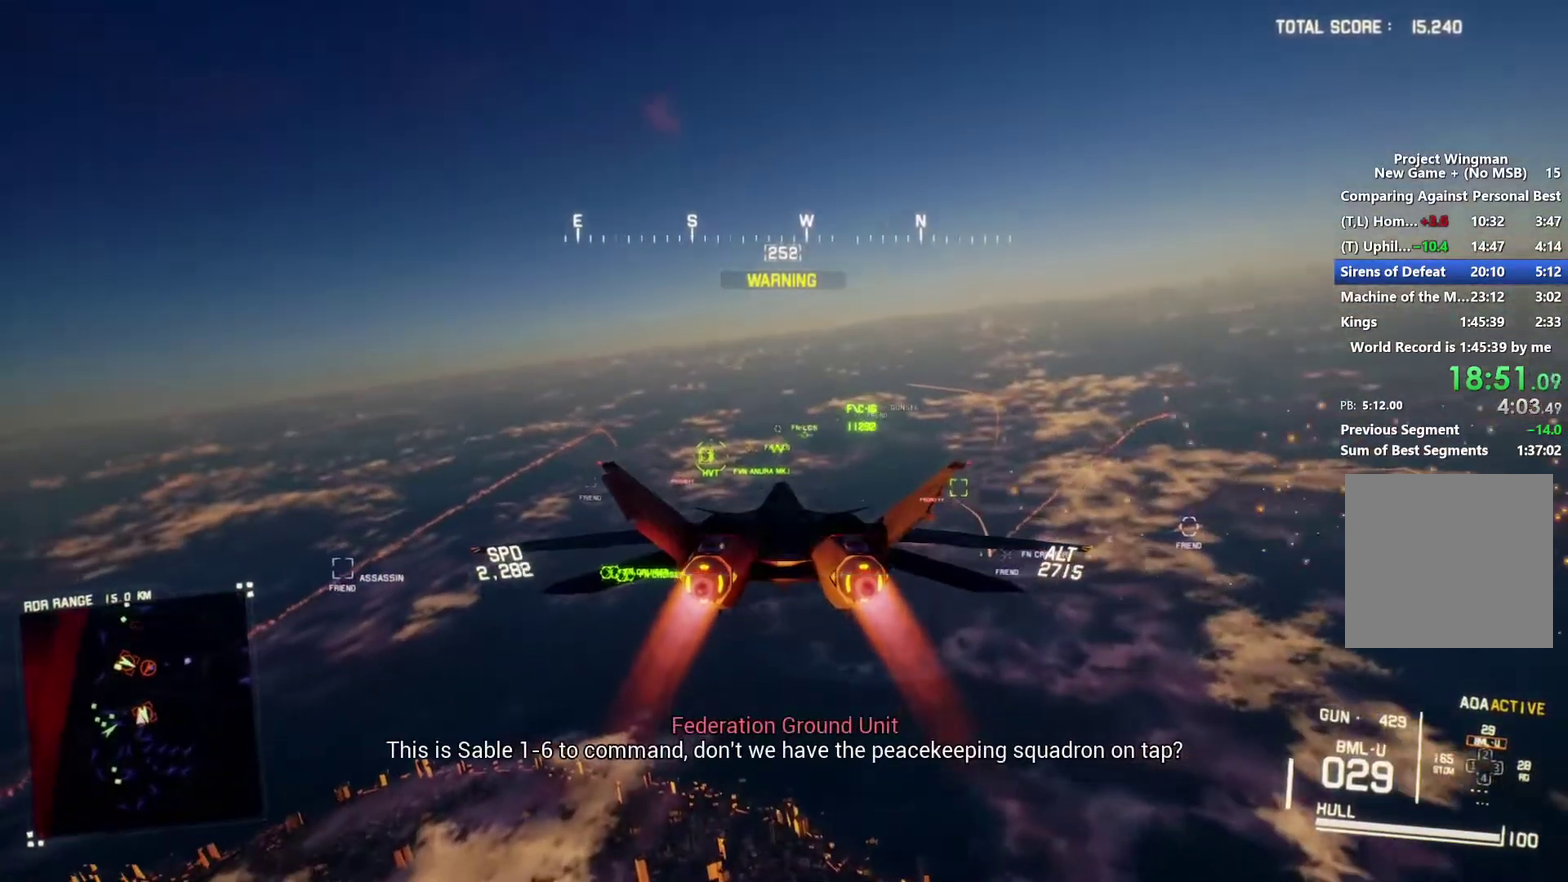
{"buttons": ["R2"], "left_stick": "center", "right_stick": "center", "events": [[33, "R1", "down"], [133, "R1", "up"], [400, "left_stick", "left"], [467, "left_stick", "center"]]}
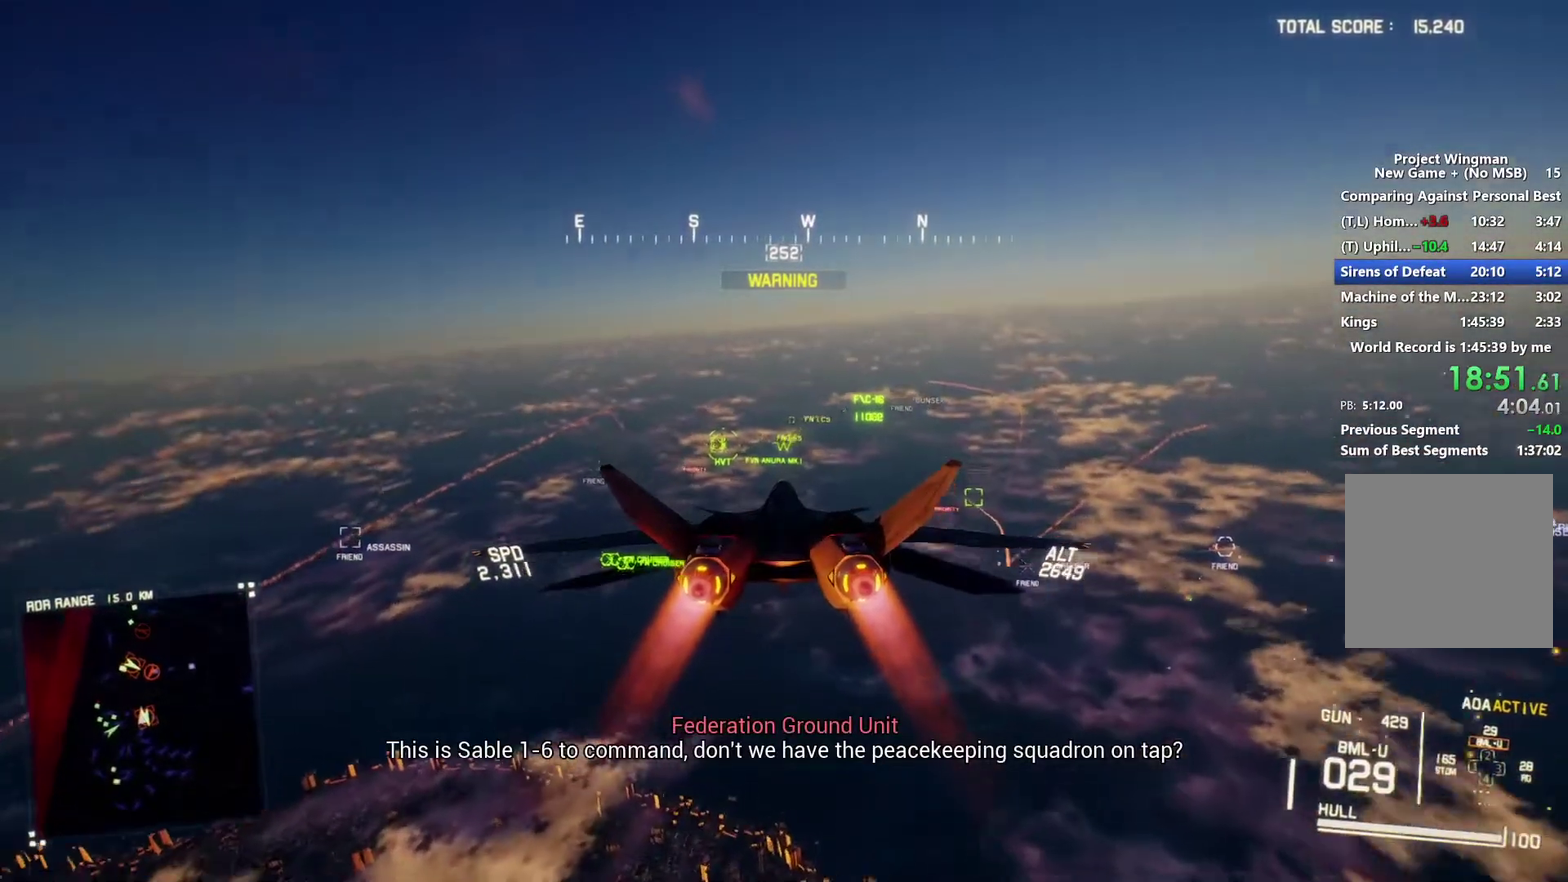
{"buttons": ["R2"], "left_stick": "center", "right_stick": "center", "events": [[133, "Y", "down"], [200, "Y", "up"]]}
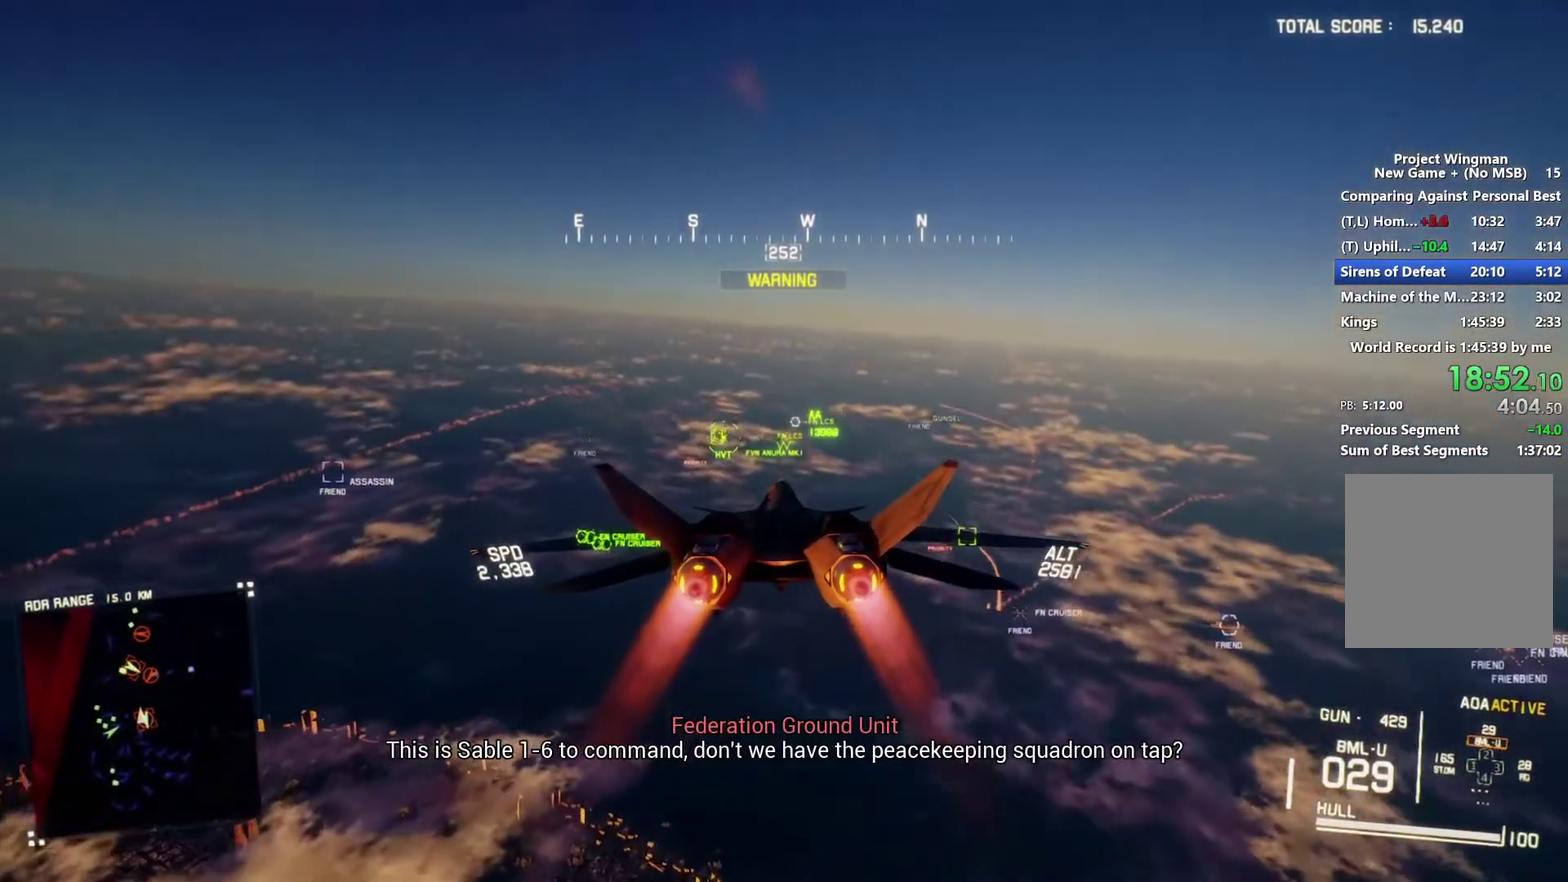
{"buttons": ["R2"], "left_stick": "center", "right_stick": "center", "events": [[167, "R1", "down"], [267, "Y", "down"], [367, "Y", "up"], [433, "left_stick", "down-right"], [467, "R1", "up"], [500, "left_stick", "center"]]}
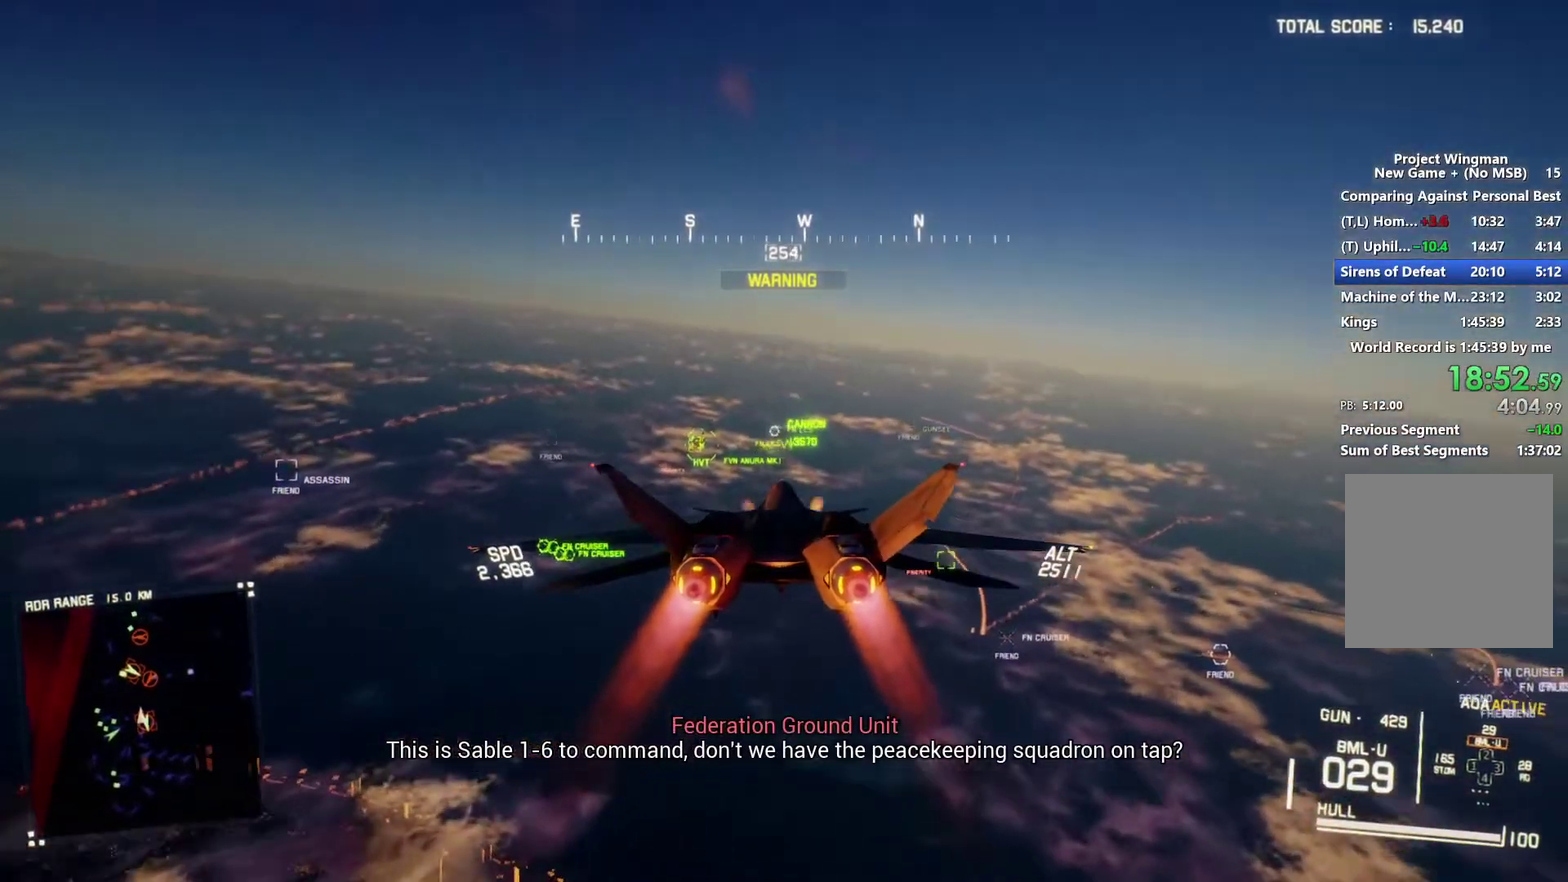
{"buttons": ["R1", "R2"], "left_stick": "up", "right_stick": "center", "events": [[200, "Y", "down"], [267, "Y", "up"], [300, "left_stick", "up-right"], [367, "left_stick", "up"], [400, "R1", "down"]]}
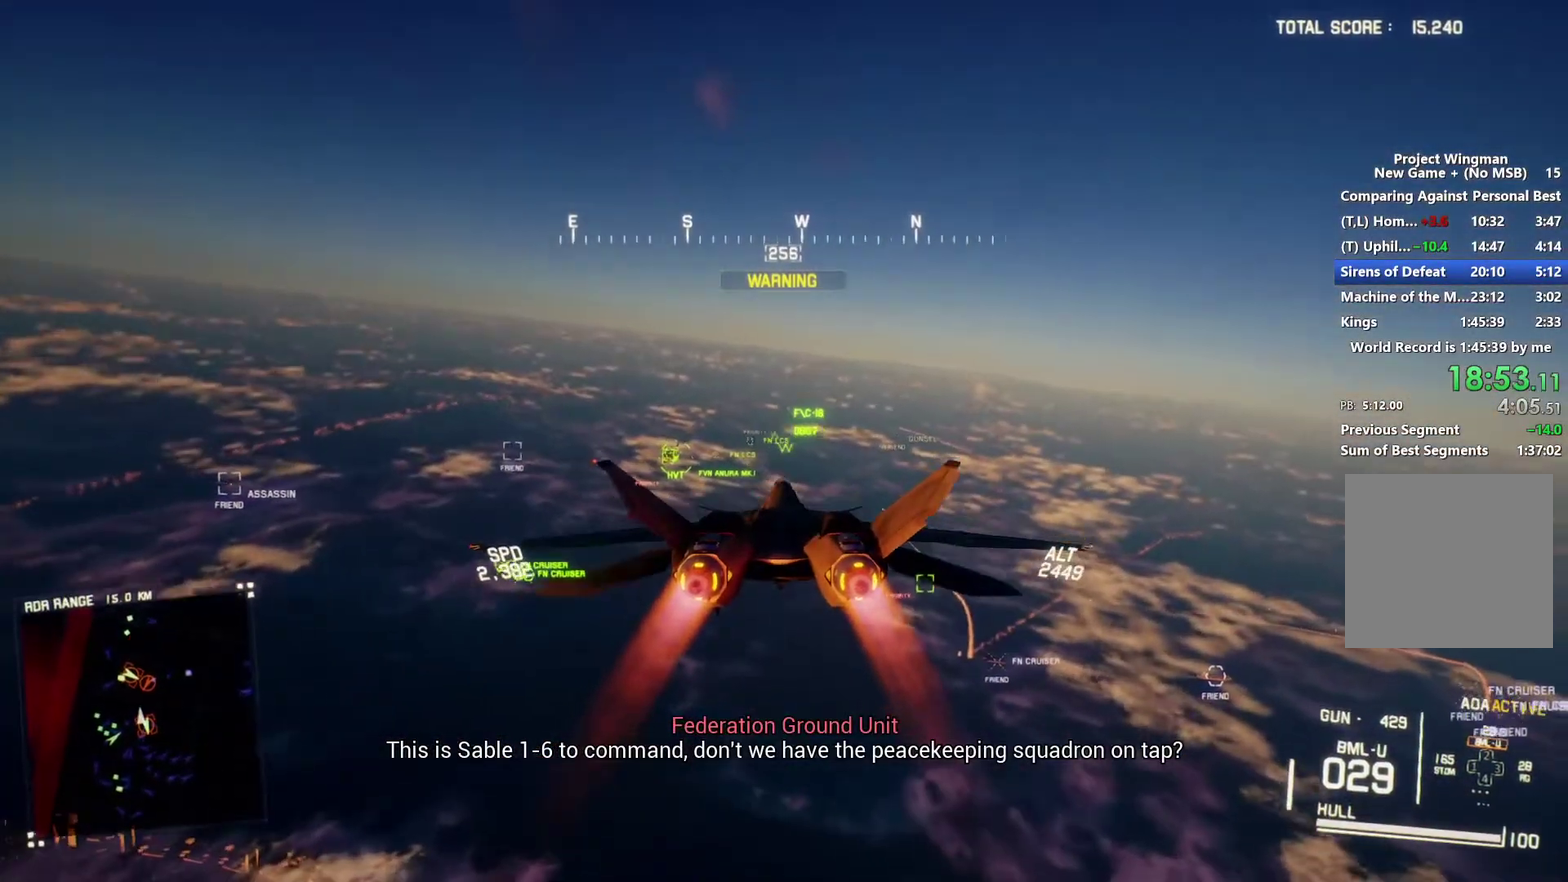
{"buttons": ["R2"], "left_stick": "center", "right_stick": "center", "events": [[33, "left_stick", "center"], [67, "R1", "up"], [200, "L1", "down"], [367, "L1", "up"]]}
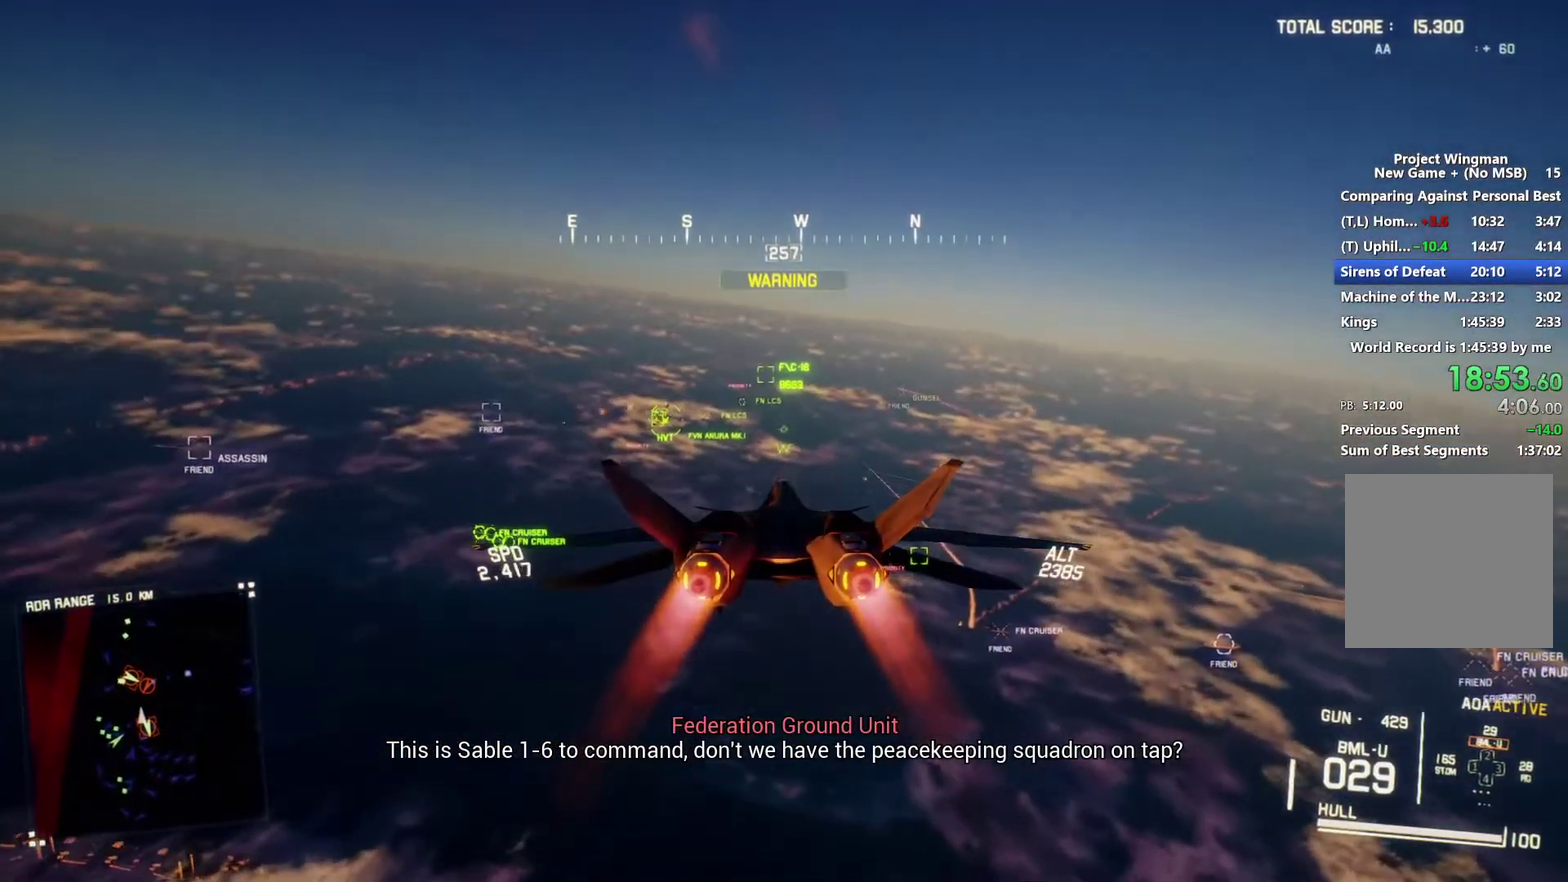
{"buttons": ["R2"], "left_stick": "center", "right_stick": "center", "events": []}
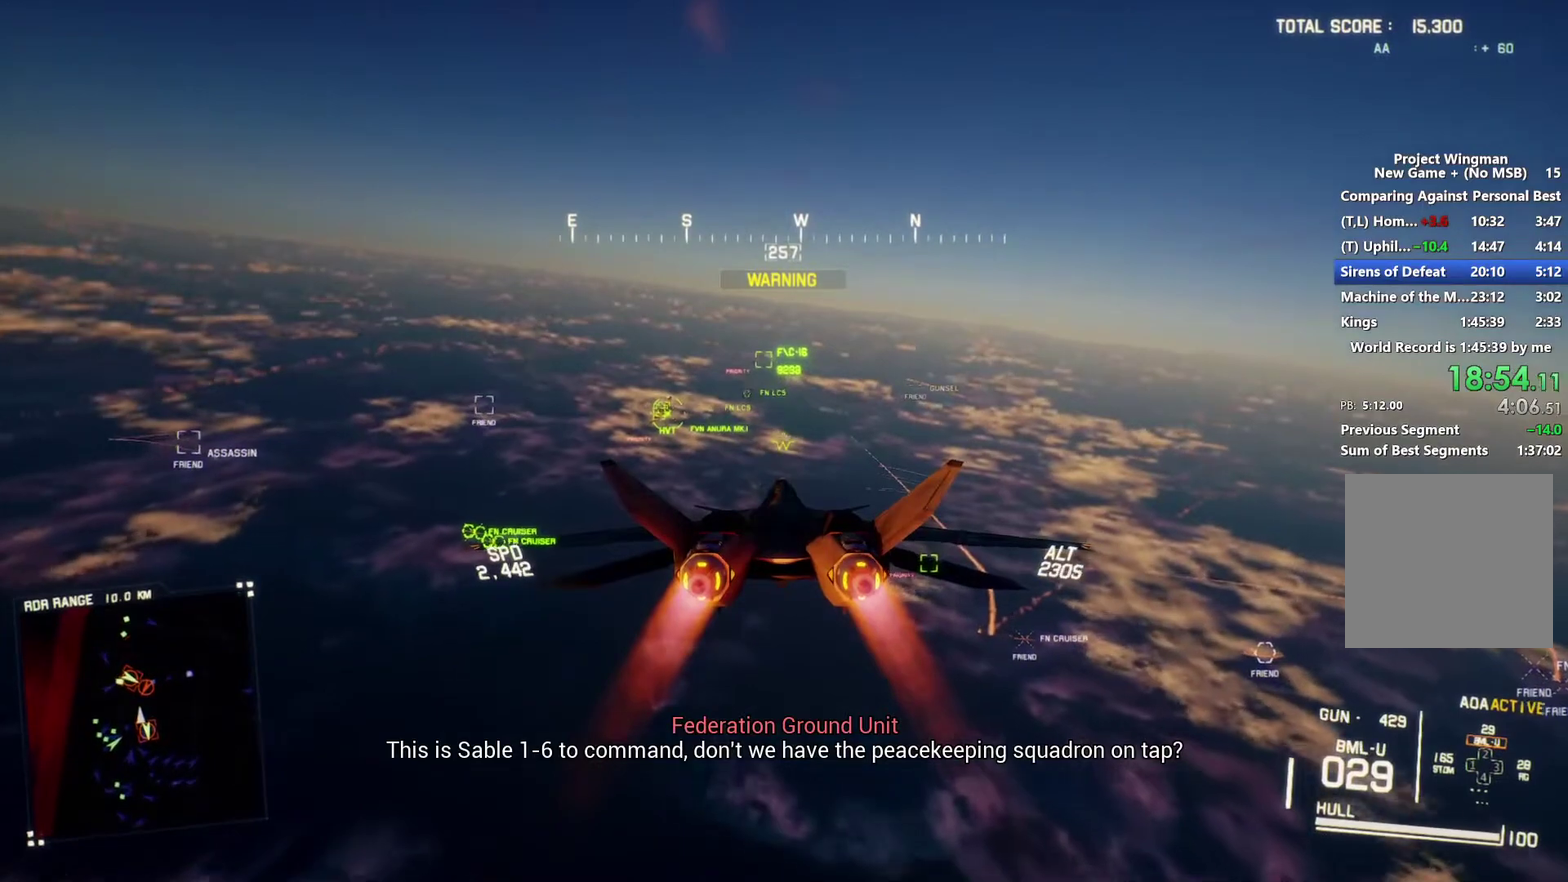
{"buttons": ["R2"], "left_stick": "down-right", "right_stick": "center", "events": [[167, "L1", "down"], [267, "L1", "up"], [467, "left_stick", "down-right"]]}
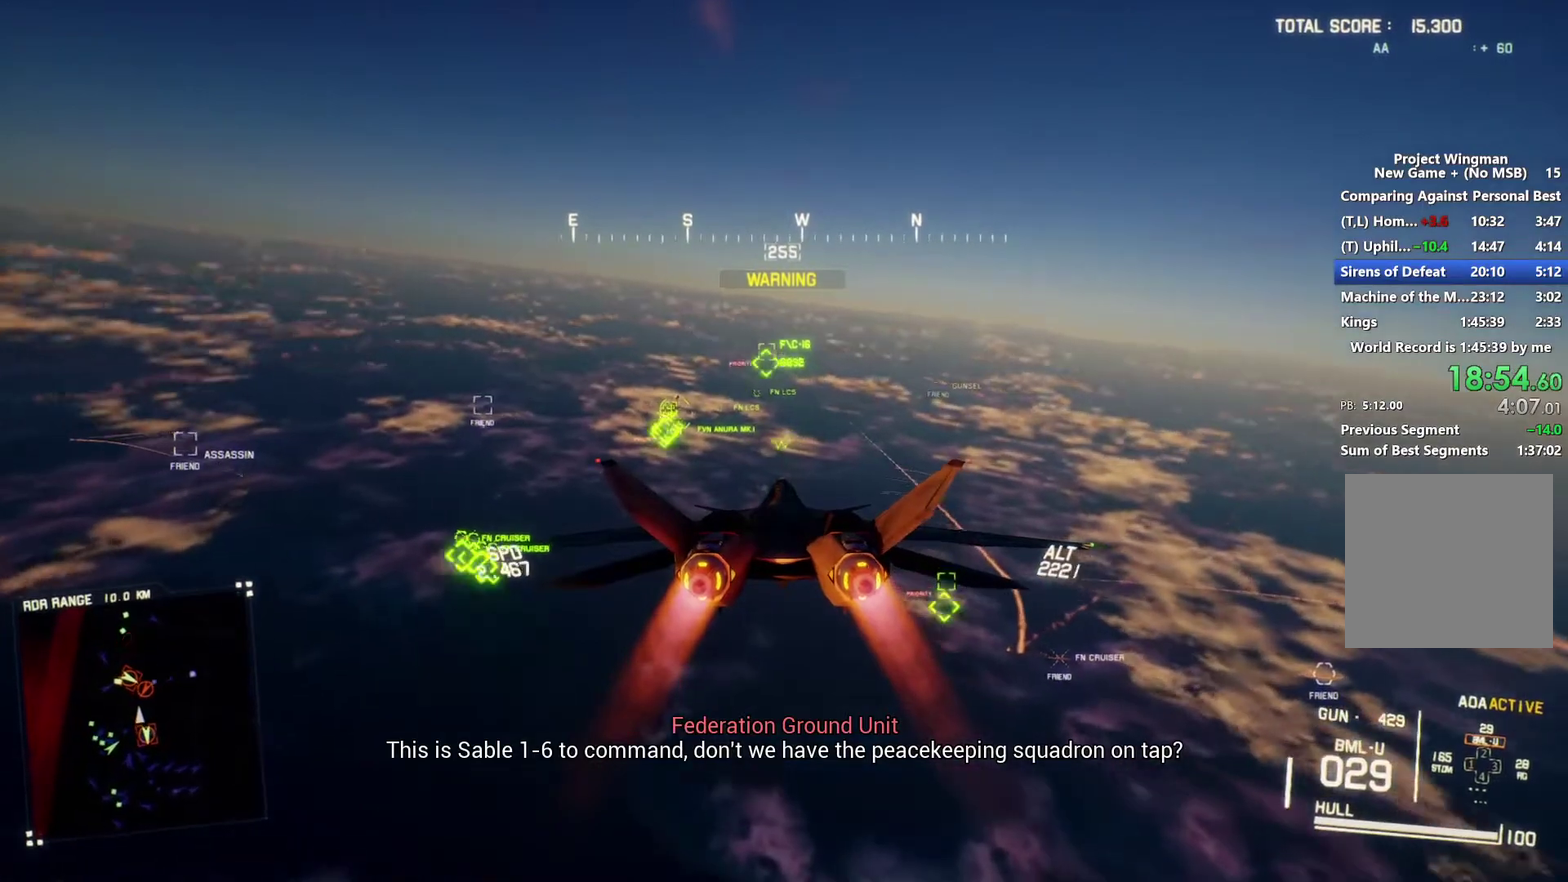
{"buttons": ["B", "R2"], "left_stick": "center", "right_stick": "center", "events": [[33, "left_stick", "center"], [467, "B", "down"]]}
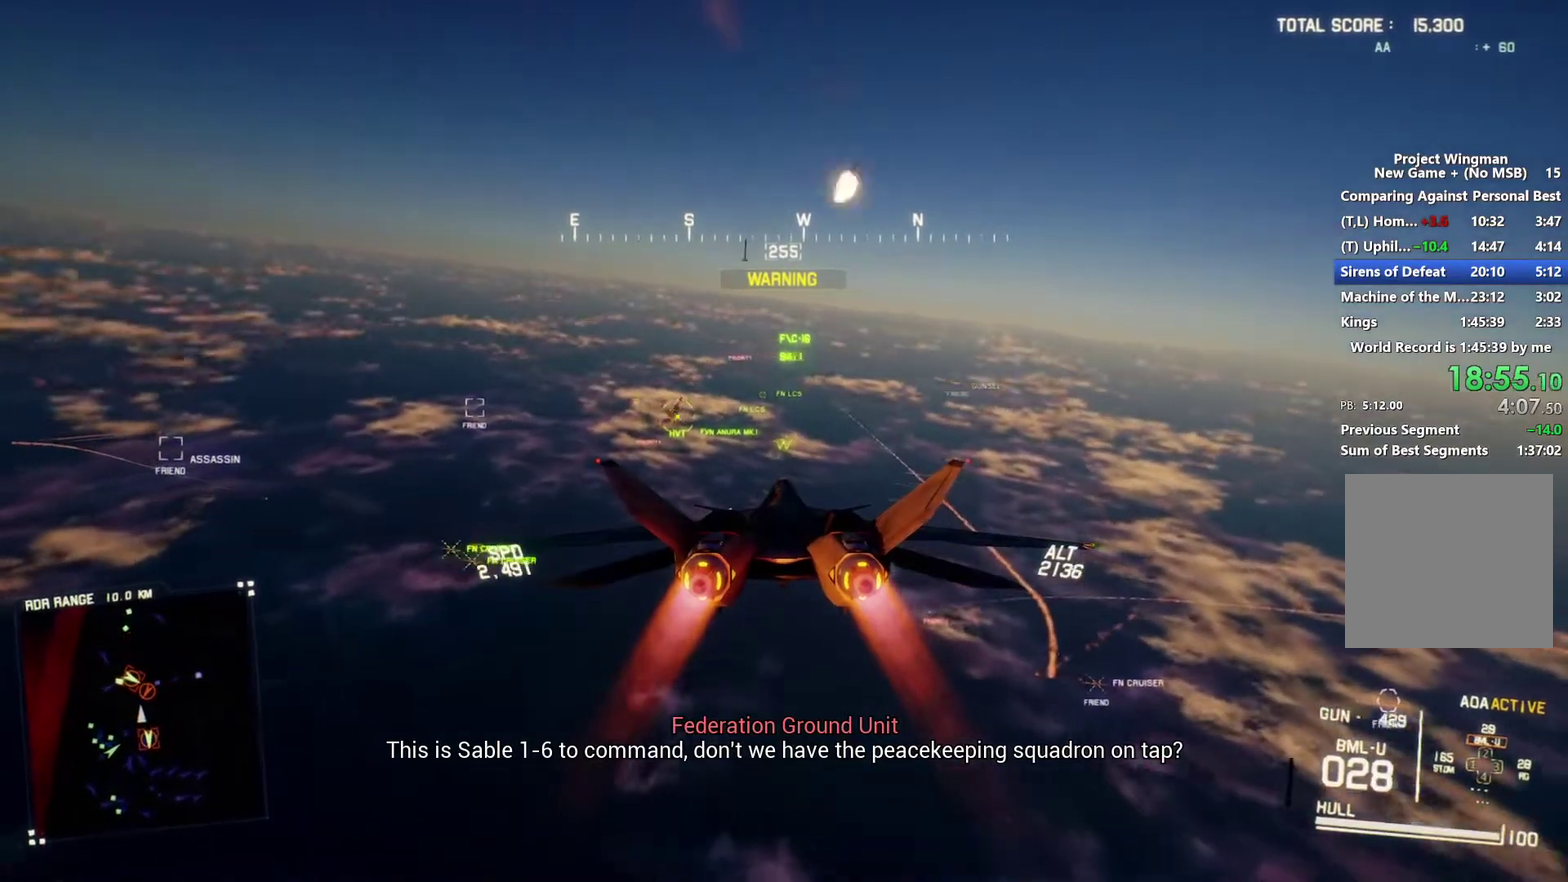
{"buttons": [], "left_stick": "down-right", "right_stick": "center", "events": [[67, "B", "up"], [67, "left_stick", "right"], [200, "left_stick", "down-right"], [367, "right_stick", "up"], [433, "right_stick", "center"], [500, "R2", "up"]]}
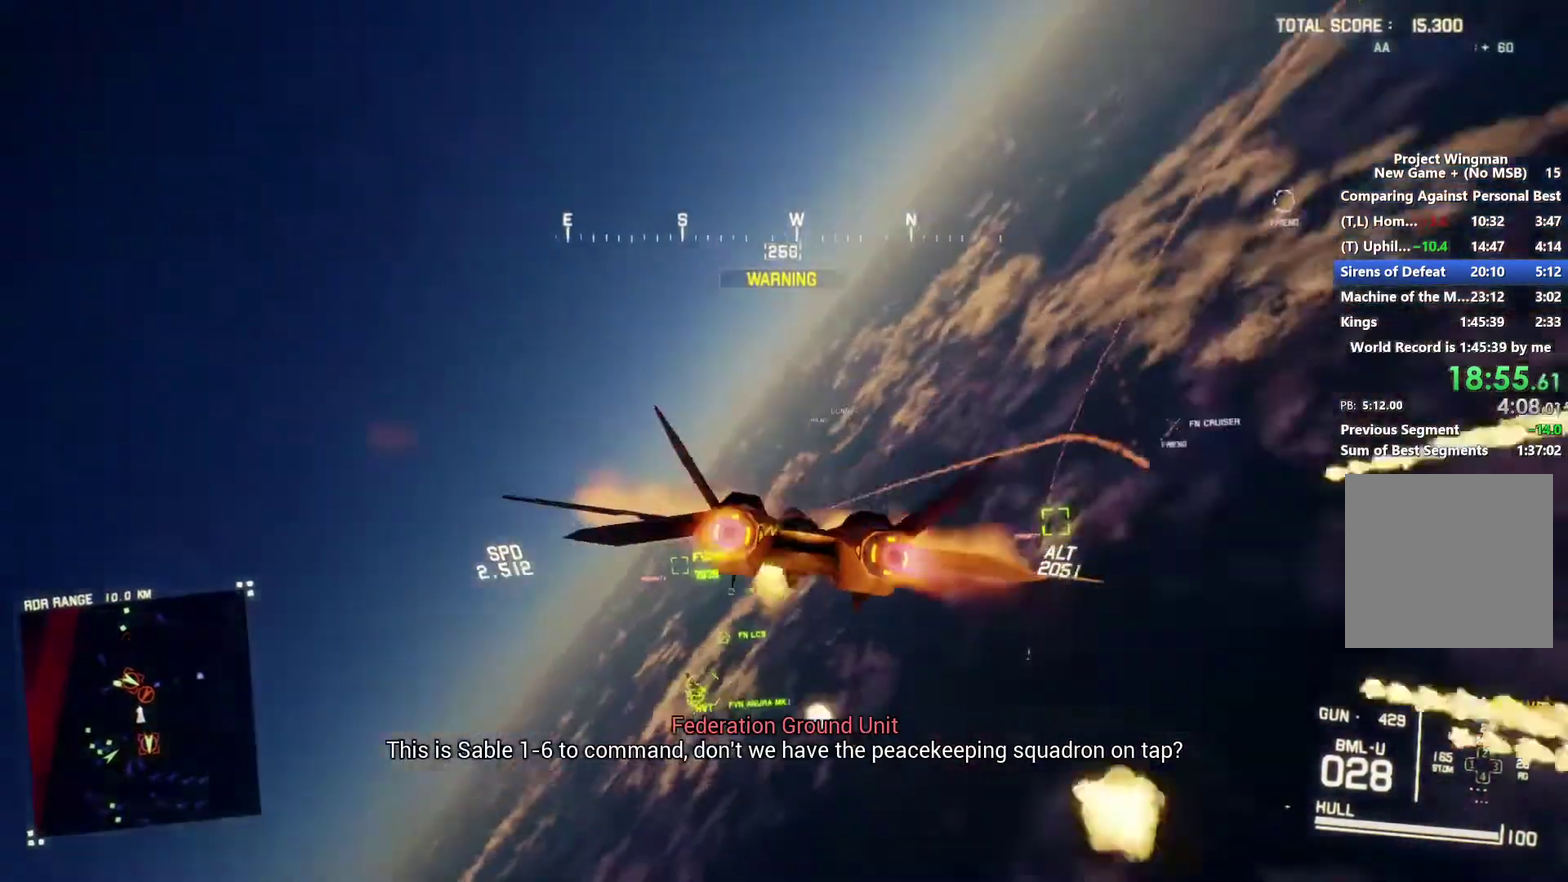
{"buttons": ["L2", "R2"], "left_stick": "down", "right_stick": "center", "events": [[33, "L2", "down"], [167, "left_stick", "down"], [467, "R2", "down"]]}
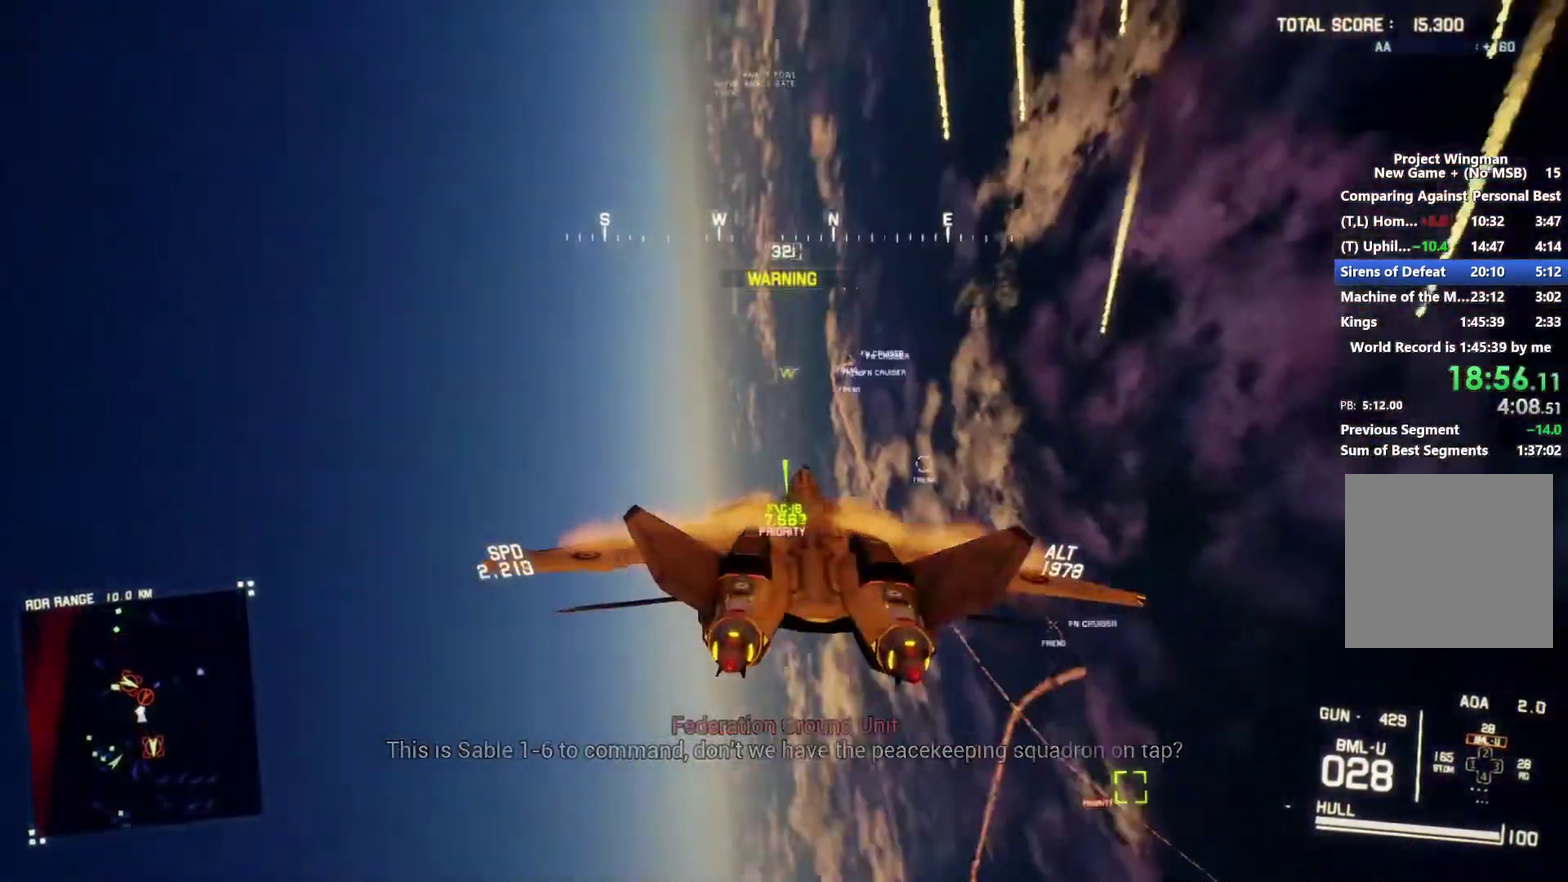
{"buttons": ["R2"], "left_stick": "down", "right_stick": "center", "events": [[67, "L2", "up"]]}
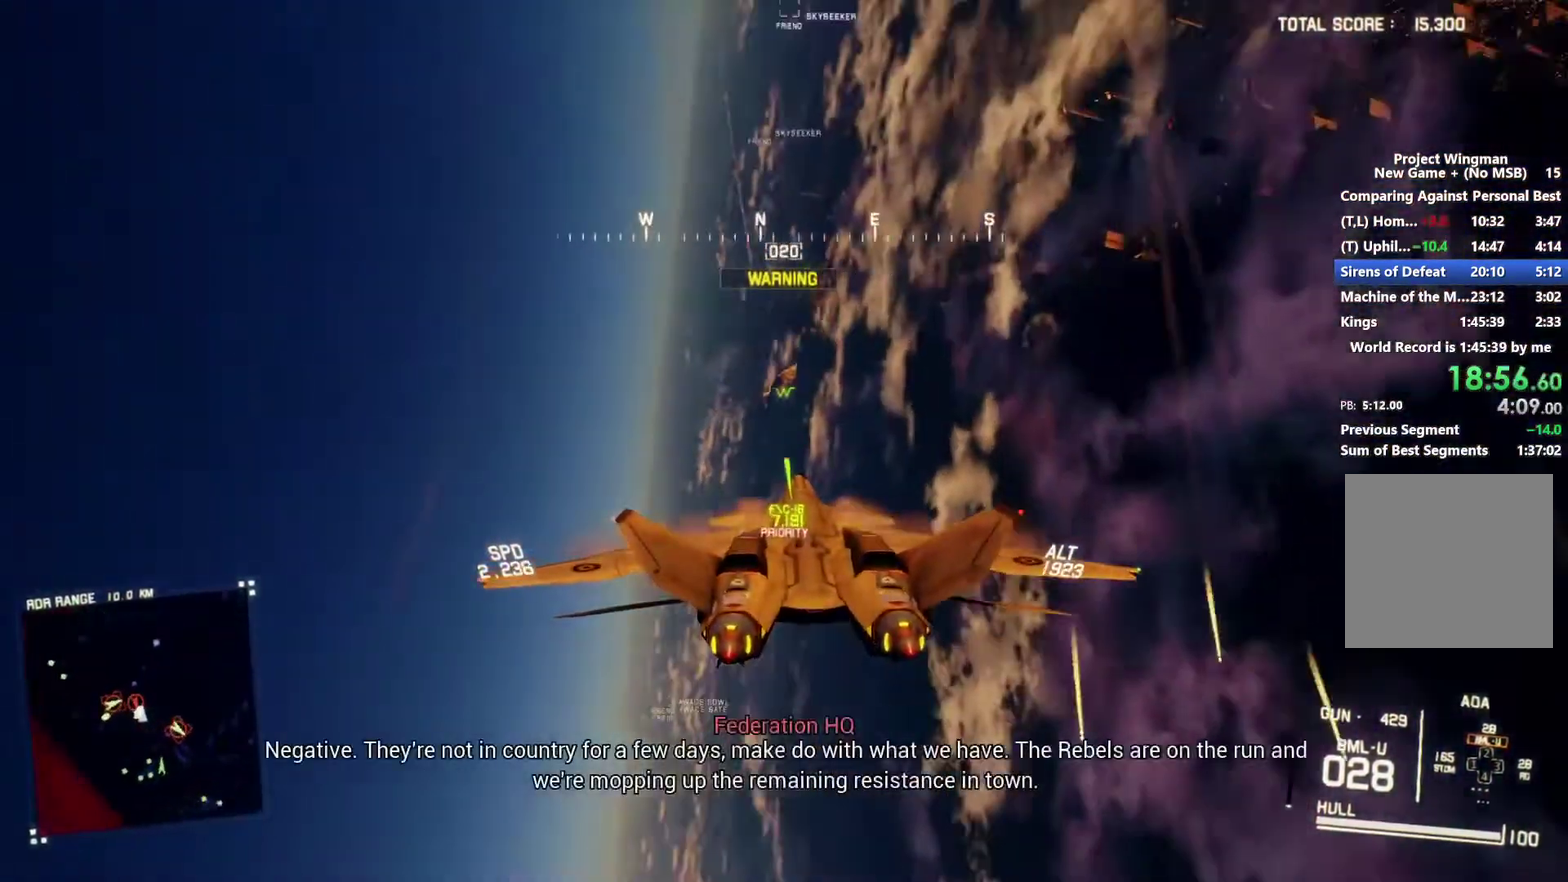
{"buttons": ["R1", "R2"], "left_stick": "down-right", "right_stick": "center", "events": [[67, "left_stick", "down-left"], [100, "R1", "down"], [133, "left_stick", "center"], [267, "left_stick", "down-left"], [400, "left_stick", "down"], [467, "left_stick", "down-right"]]}
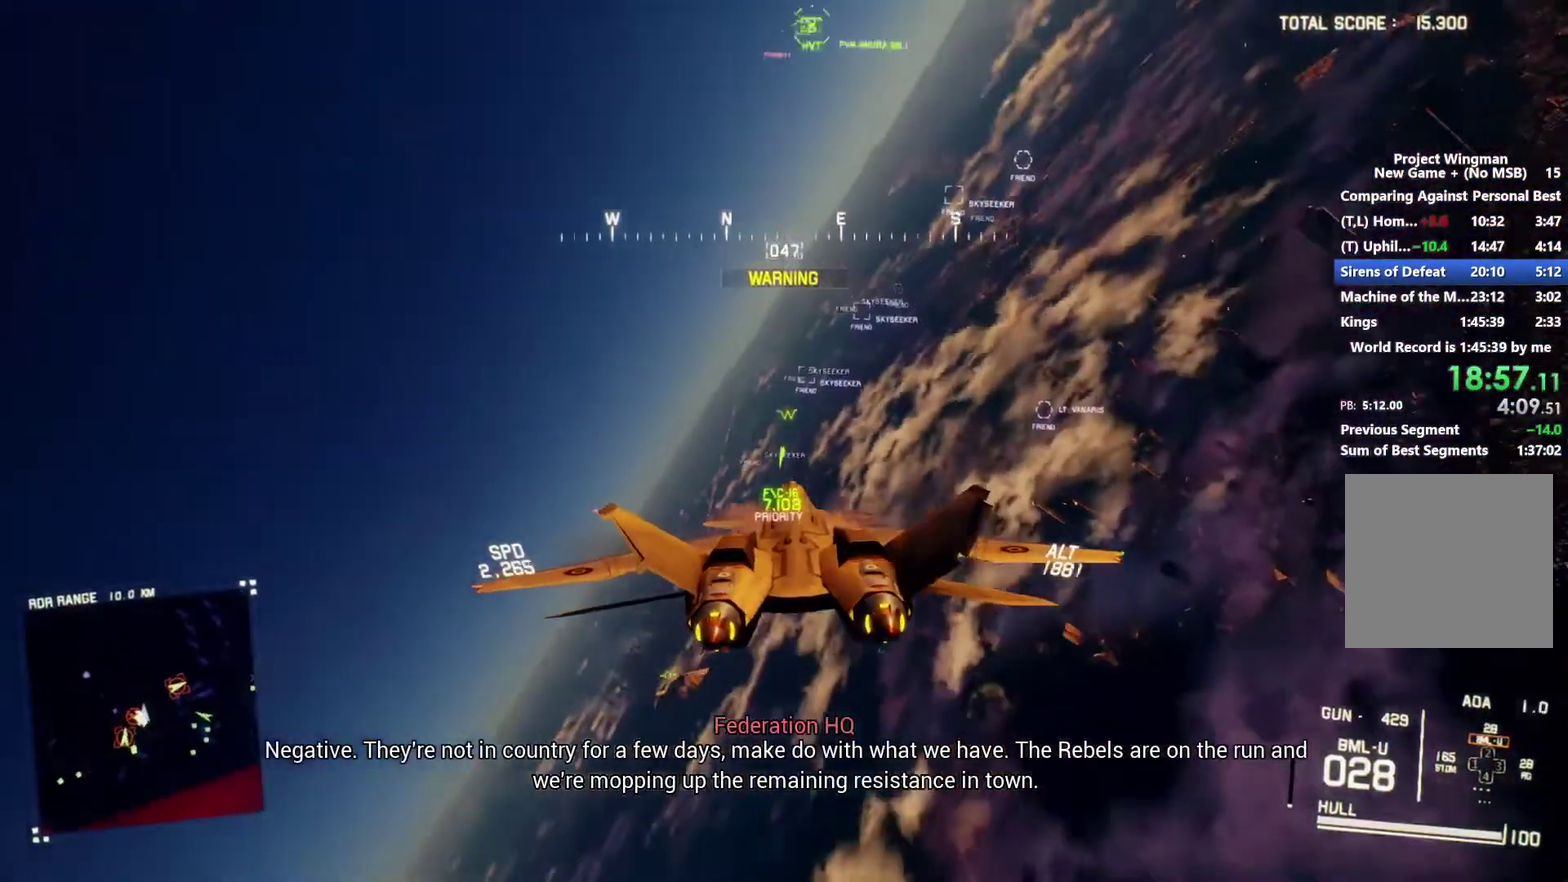
{"buttons": ["R2"], "left_stick": "center", "right_stick": "center", "events": [[200, "left_stick", "down-left"], [267, "R1", "up"], [467, "left_stick", "center"]]}
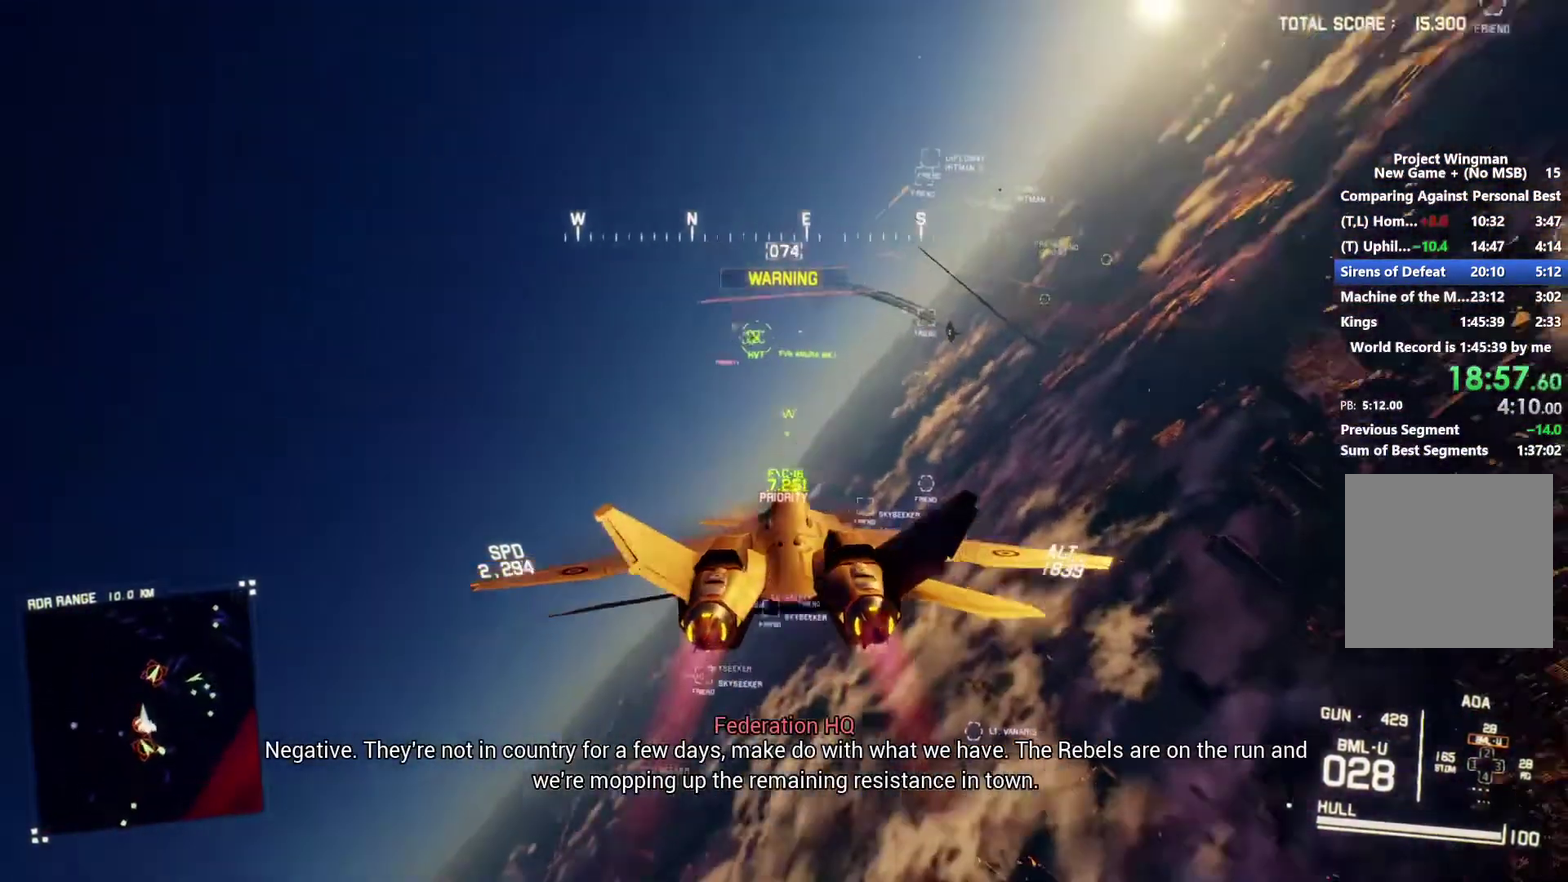
{"buttons": ["R2"], "left_stick": "center", "right_stick": "center", "events": []}
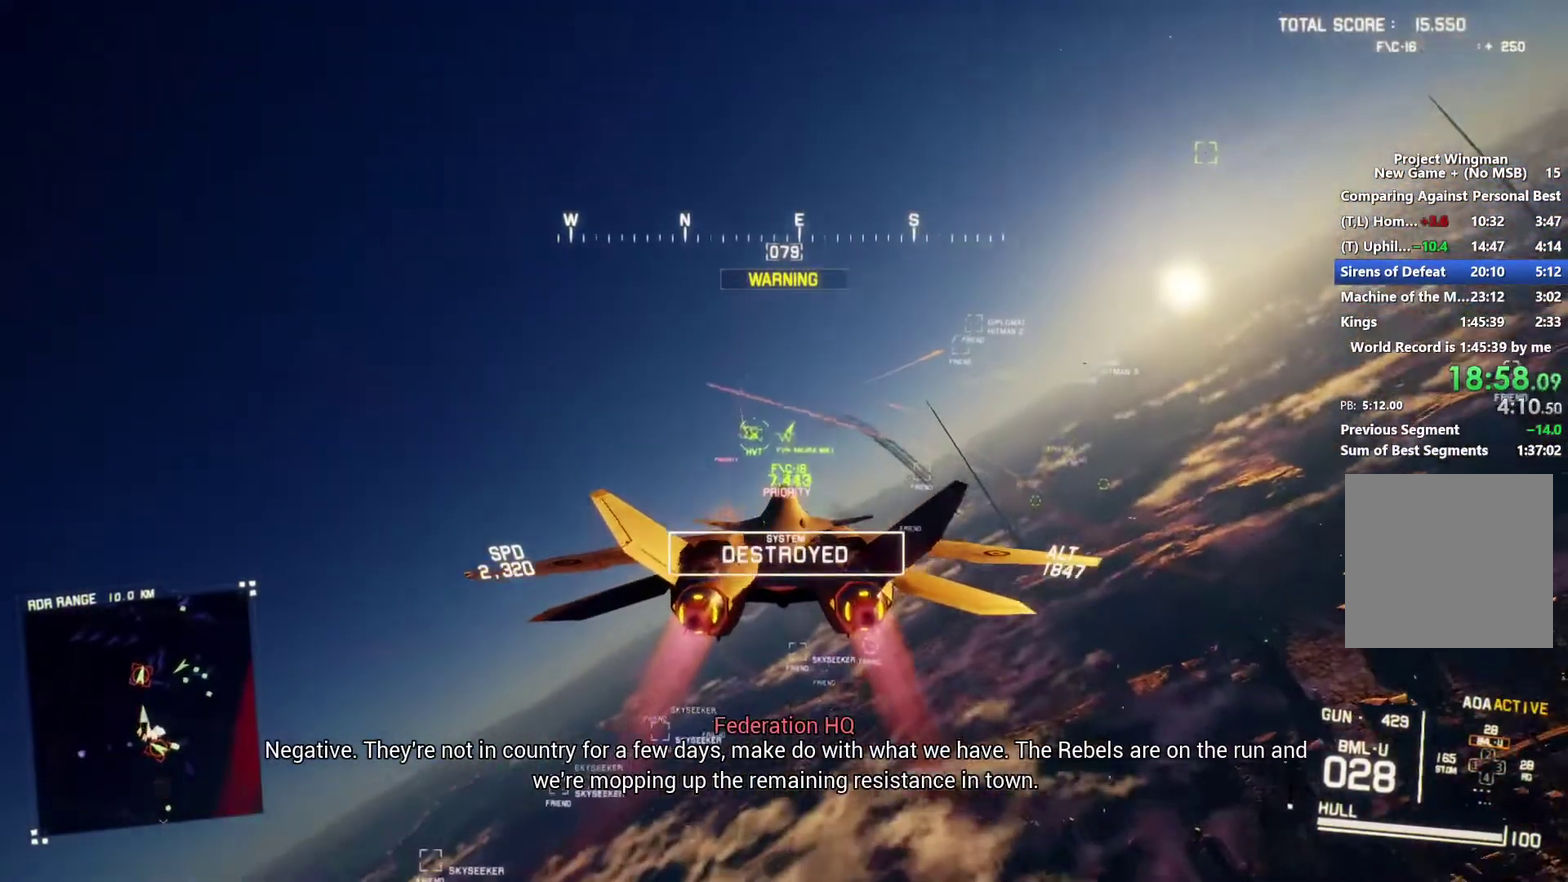
{"buttons": ["R2"], "left_stick": "center", "right_stick": "center", "events": [[233, "L1", "down"], [433, "L1", "up"]]}
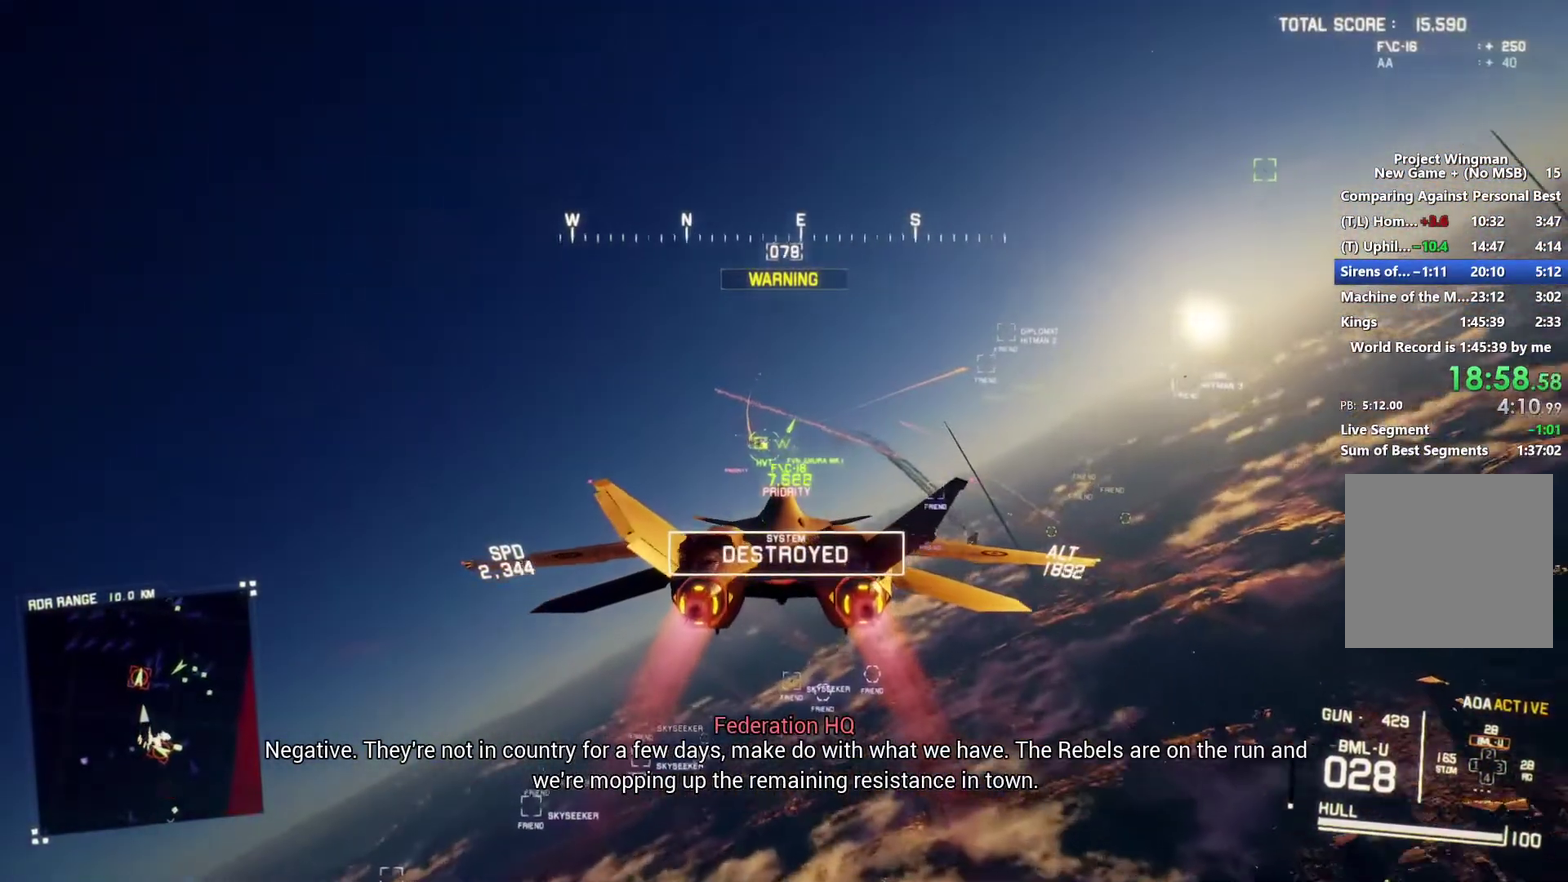
{"buttons": ["L1", "R2"], "left_stick": "center", "right_stick": "center", "events": [[400, "L1", "down"], [433, "A", "down"], [500, "A", "up"]]}
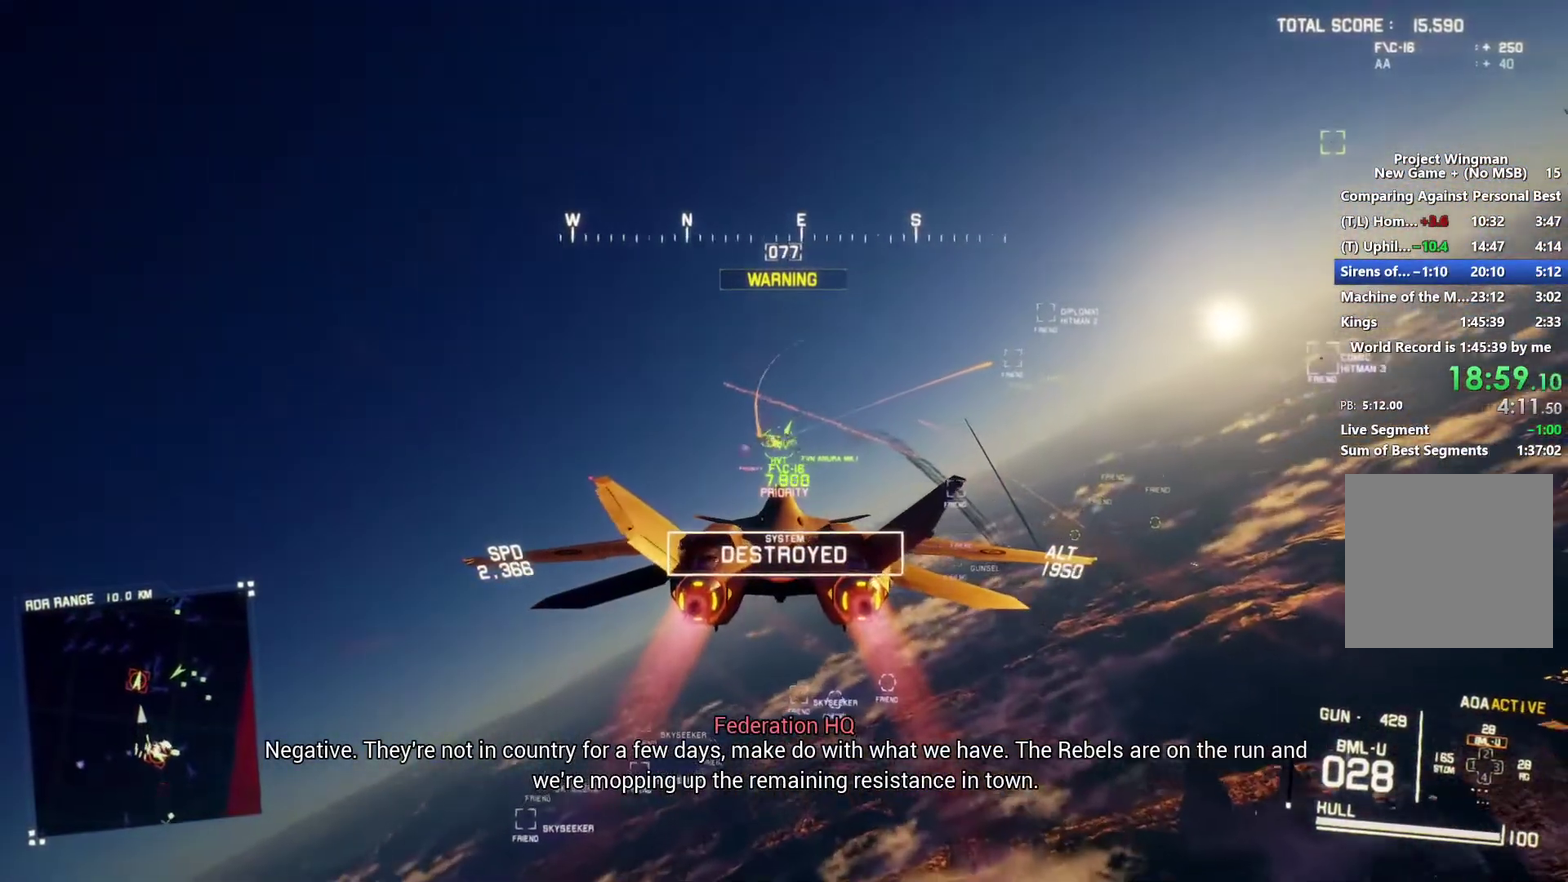
{"buttons": ["L1", "R2"], "left_stick": "center", "right_stick": "center", "events": [[33, "L1", "up"], [67, "A", "down"], [67, "R1", "down"], [100, "left_stick", "down"], [167, "A", "up"], [167, "left_stick", "center"], [233, "A", "down"], [300, "A", "up"], [433, "R1", "up"], [467, "L1", "down"]]}
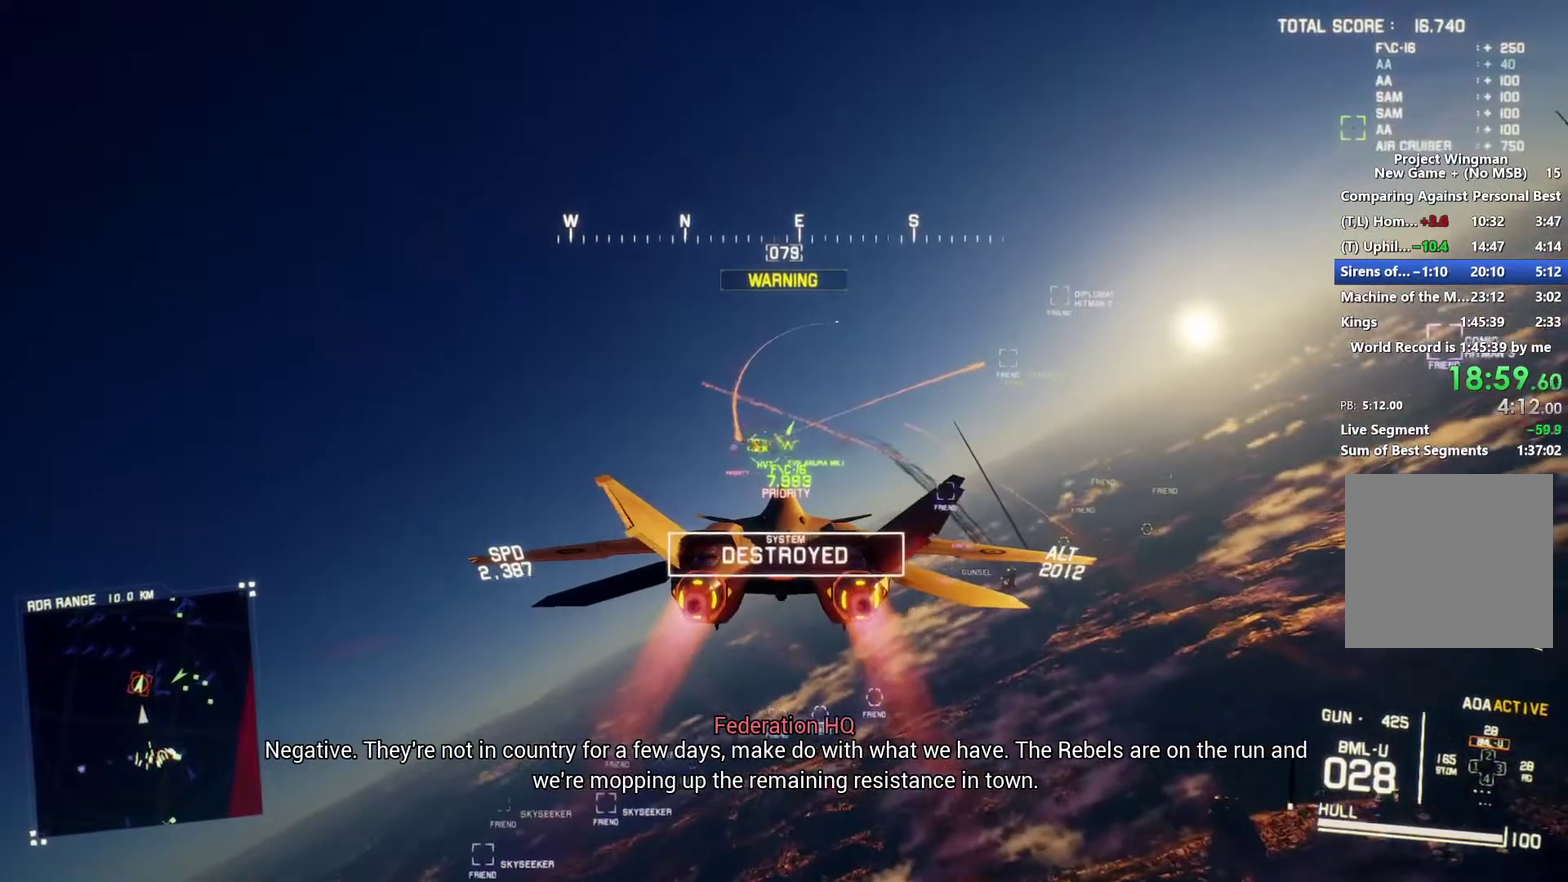
{"buttons": ["R1", "R2"], "left_stick": "center", "right_stick": "center", "events": [[33, "A", "down"], [100, "A", "up"], [300, "L1", "up"], [333, "left_stick", "down"], [400, "R1", "down"], [400, "left_stick", "center"]]}
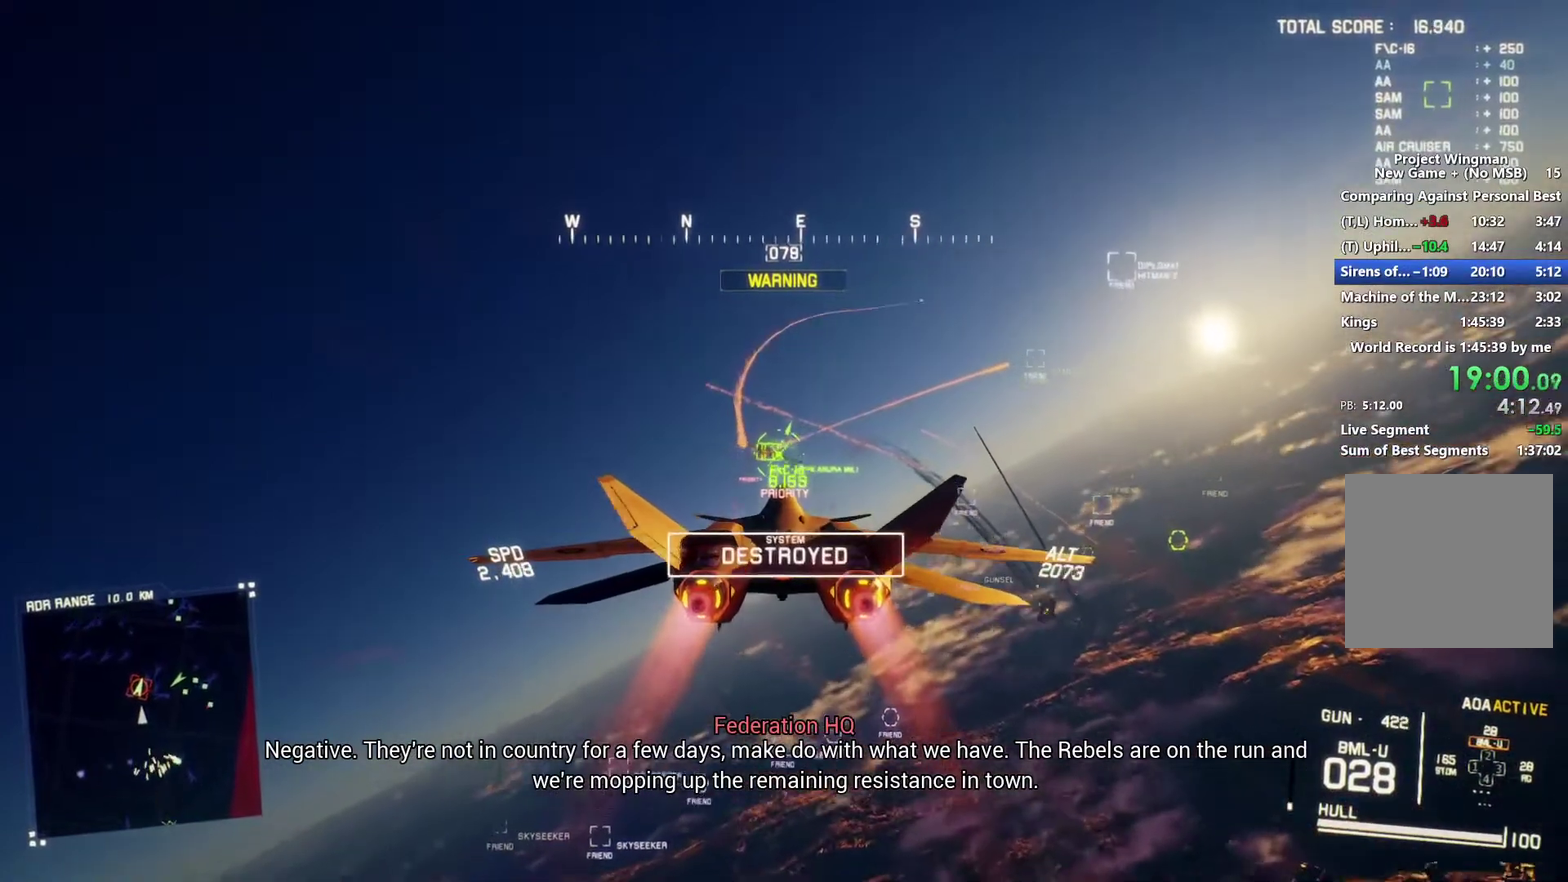
{"buttons": ["A", "L1", "R2"], "left_stick": "center", "right_stick": "center", "events": [[33, "A", "down"], [100, "A", "up"], [133, "R1", "up"], [200, "left_stick", "up"], [267, "left_stick", "center"], [333, "L1", "down"], [500, "A", "down"]]}
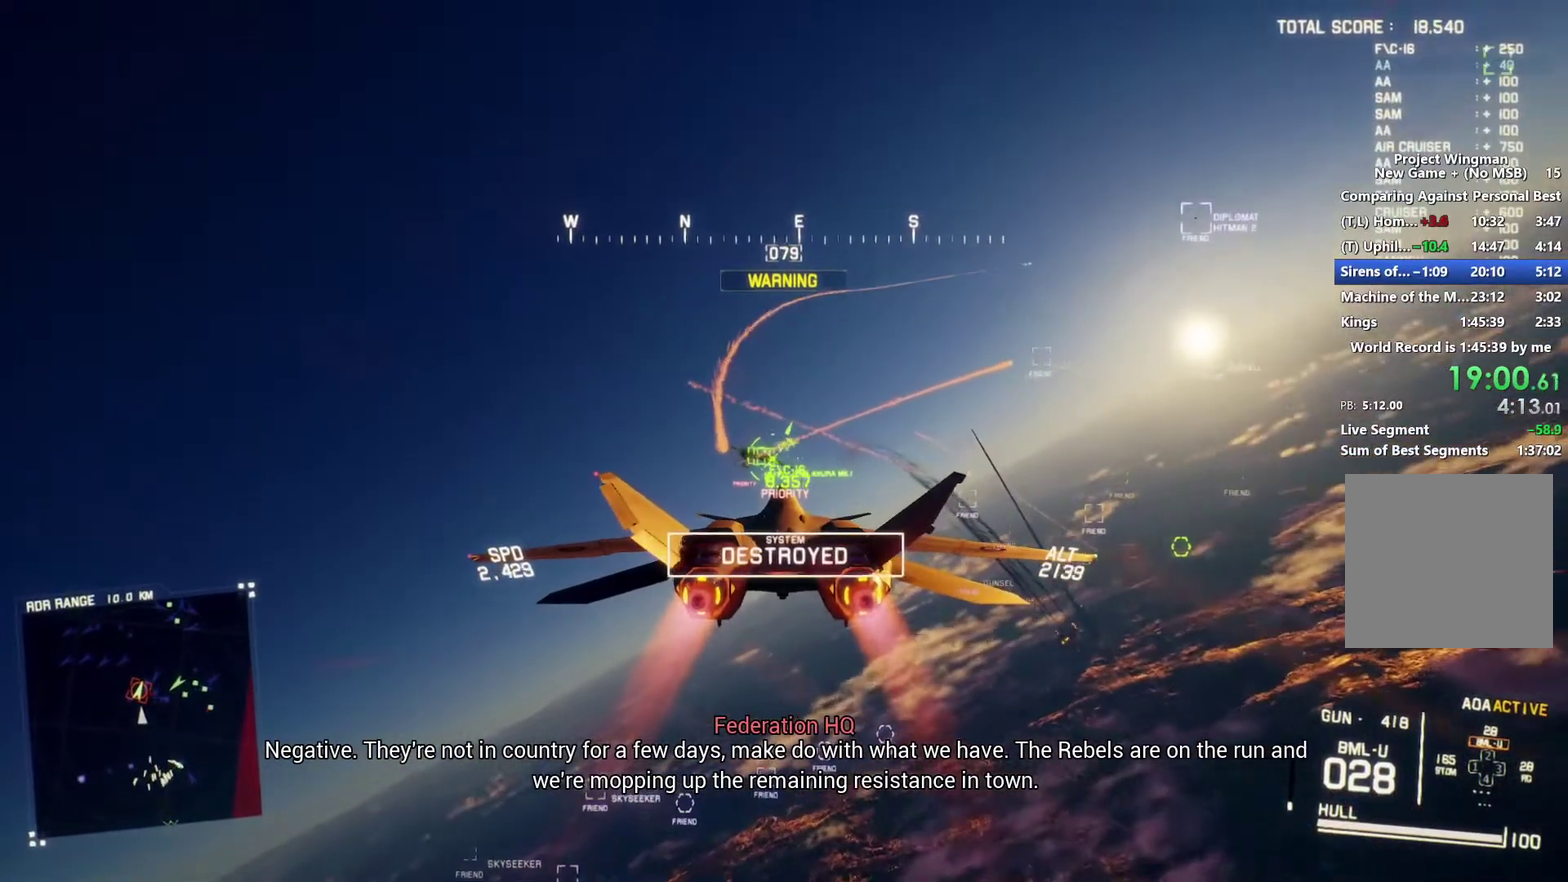
{"buttons": ["R1", "R2"], "left_stick": "center", "right_stick": "center", "events": [[67, "A", "up"], [100, "L1", "up"], [133, "A", "down"], [367, "A", "up"], [400, "R1", "down"], [433, "A", "down"], [500, "A", "up"]]}
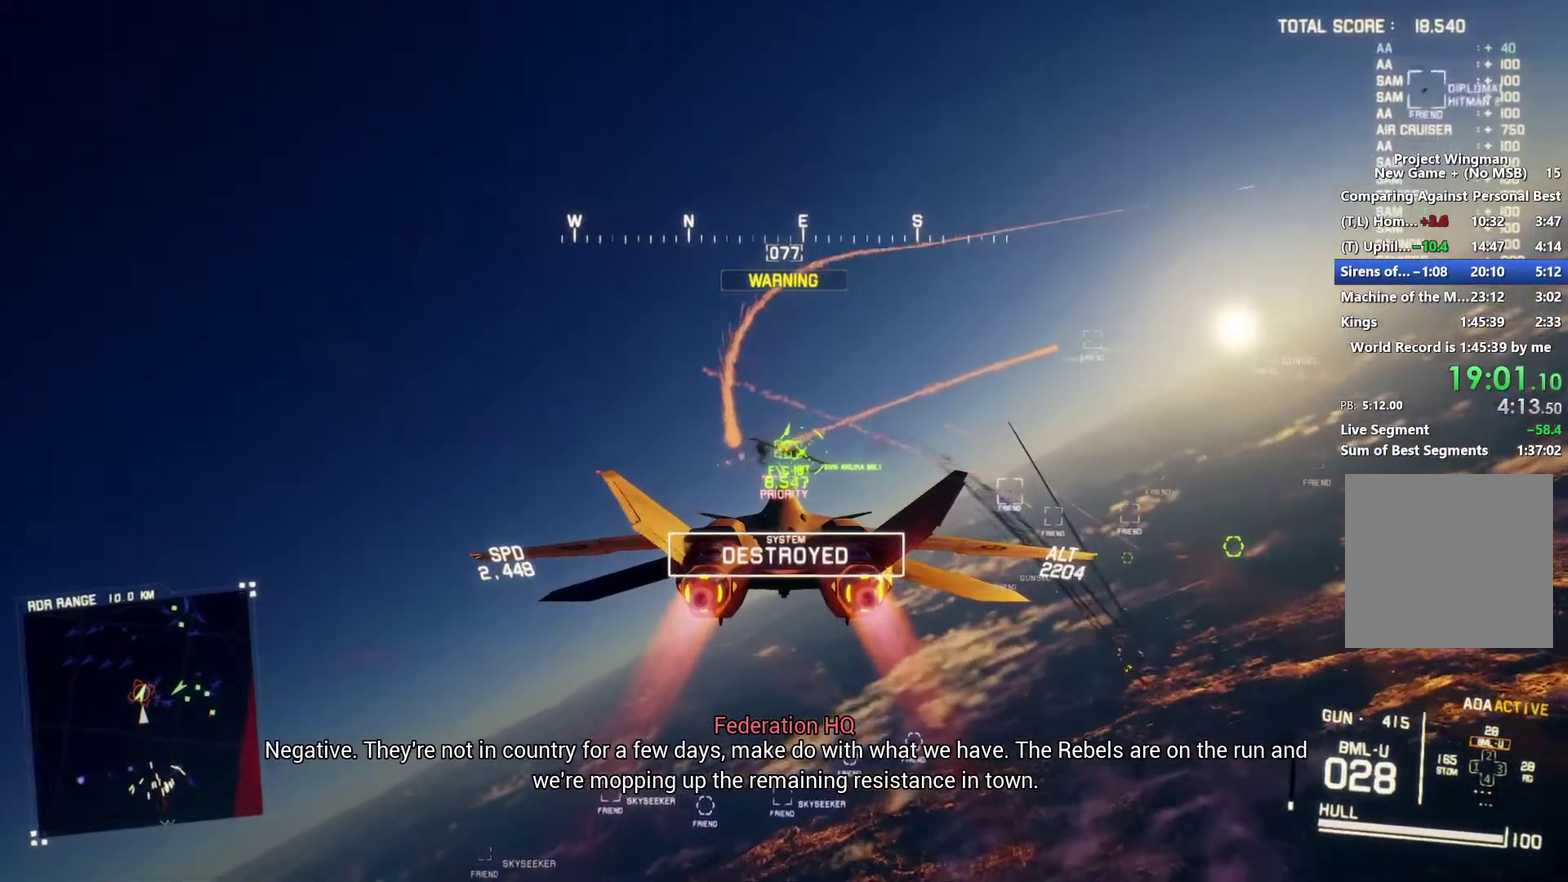
{"buttons": ["A", "R2"], "left_stick": "center", "right_stick": "center", "events": [[67, "A", "down"], [133, "A", "up"], [167, "R1", "up"], [333, "left_stick", "down"], [367, "A", "down"], [400, "left_stick", "center"], [433, "A", "up"], [500, "A", "down"]]}